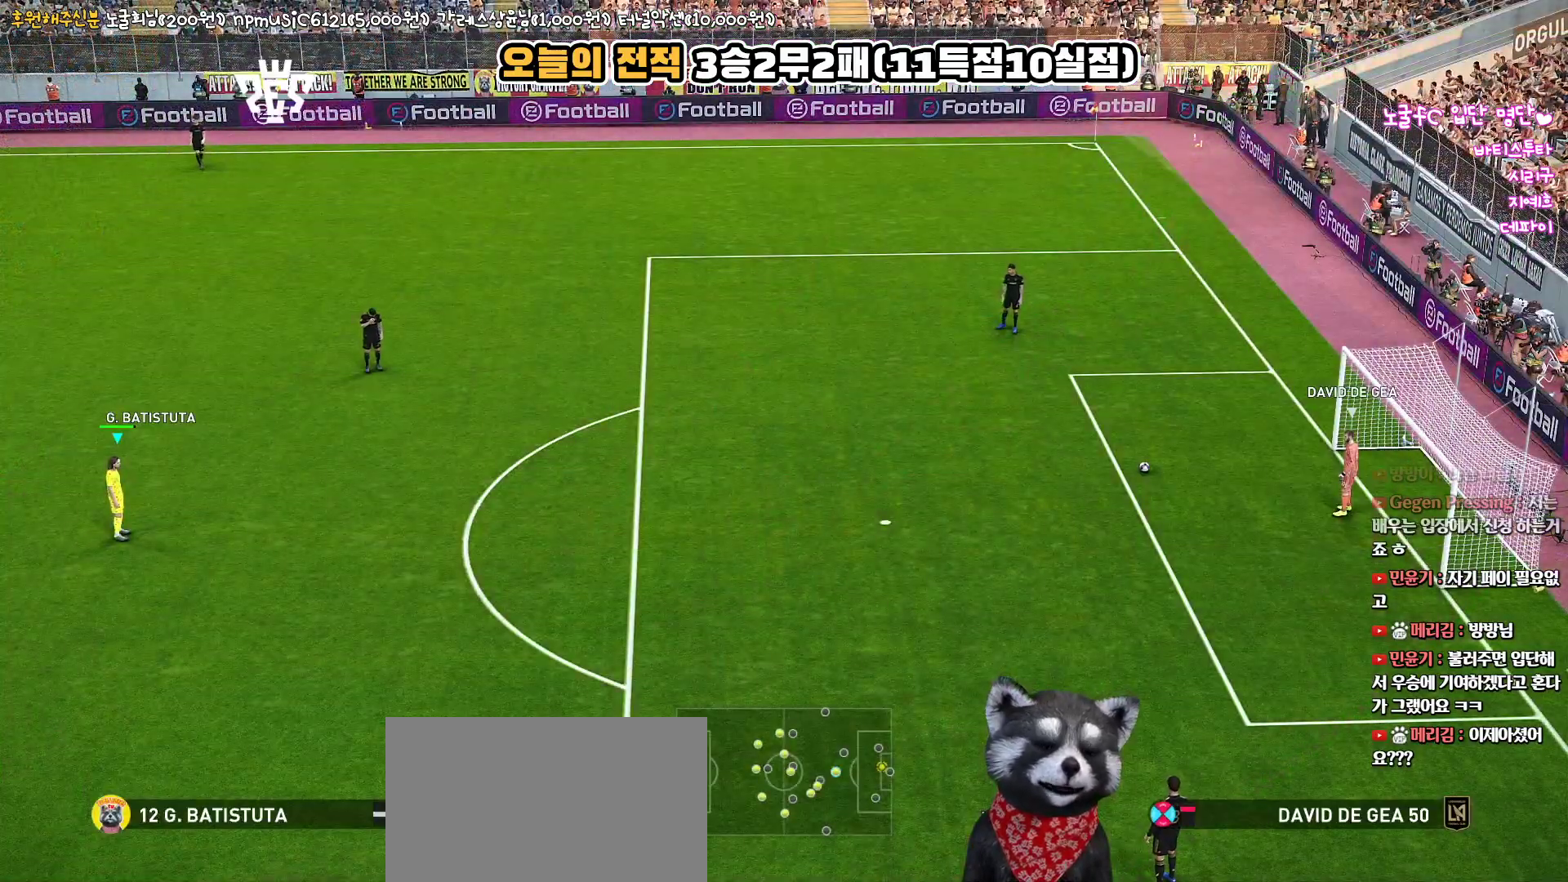
Gameplay with a controller (PlayStation layout); each line is a JSON object with the inputs held at the frame after it. "events" lists button and stick changes between this image and that frame as [ms after this image, input, new state], when the widget could be followed in between.
{"buttons": ["R1", "R2"], "left_stick": "up-right", "right_stick": "center", "events": [[217, "left_stick", "up-right"], [317, "R2", "down"], [350, "R1", "down"]]}
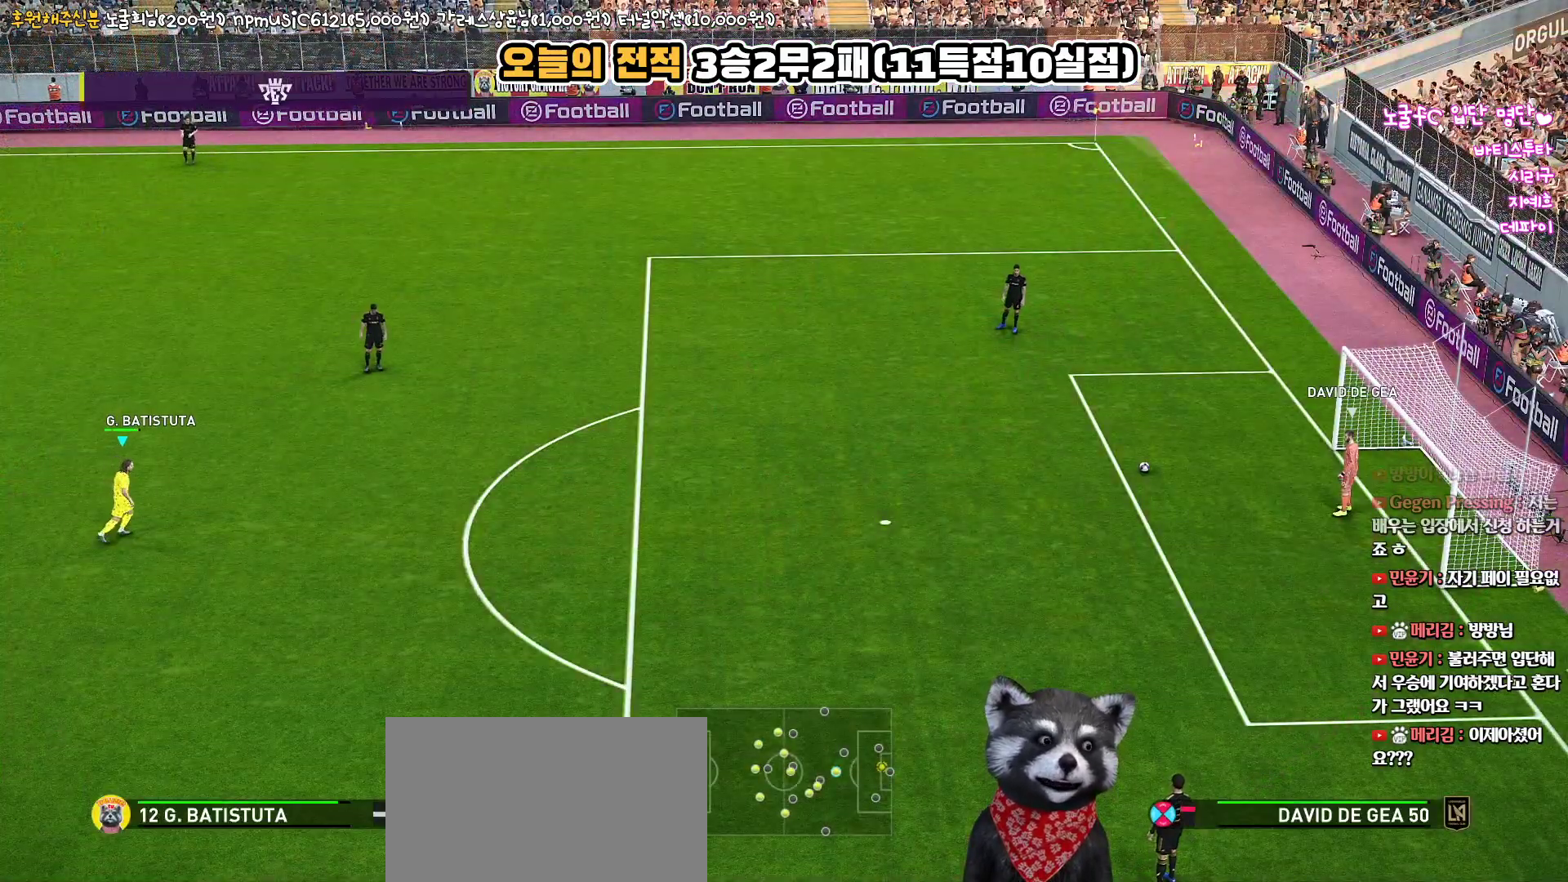
{"buttons": ["R1", "R2"], "left_stick": "up-right", "right_stick": "center", "events": []}
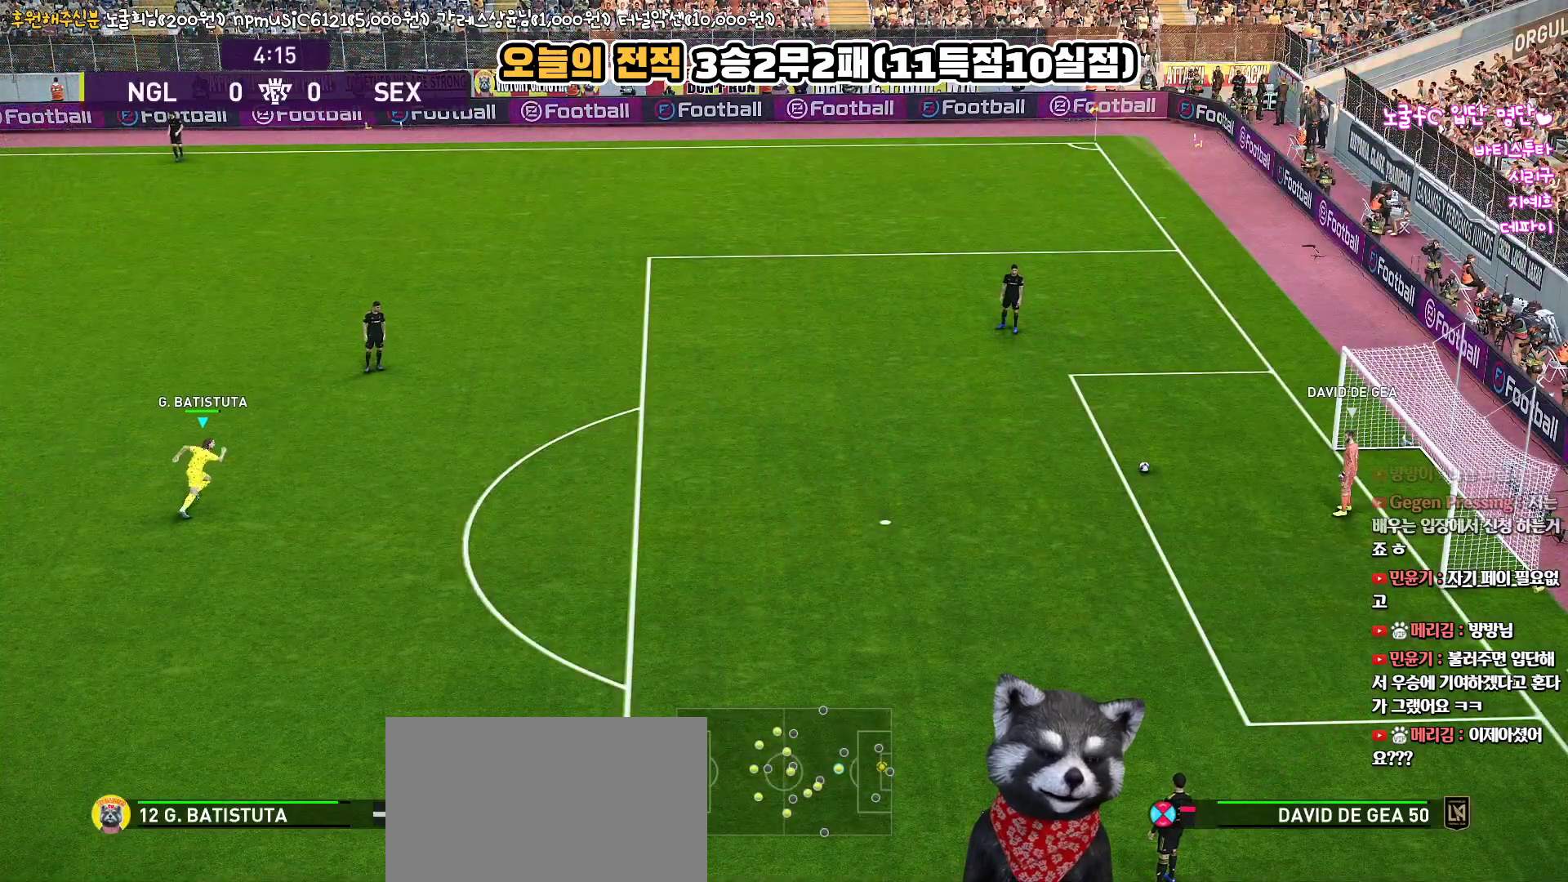
{"buttons": ["R1", "R2"], "left_stick": "up-right", "right_stick": "center", "events": []}
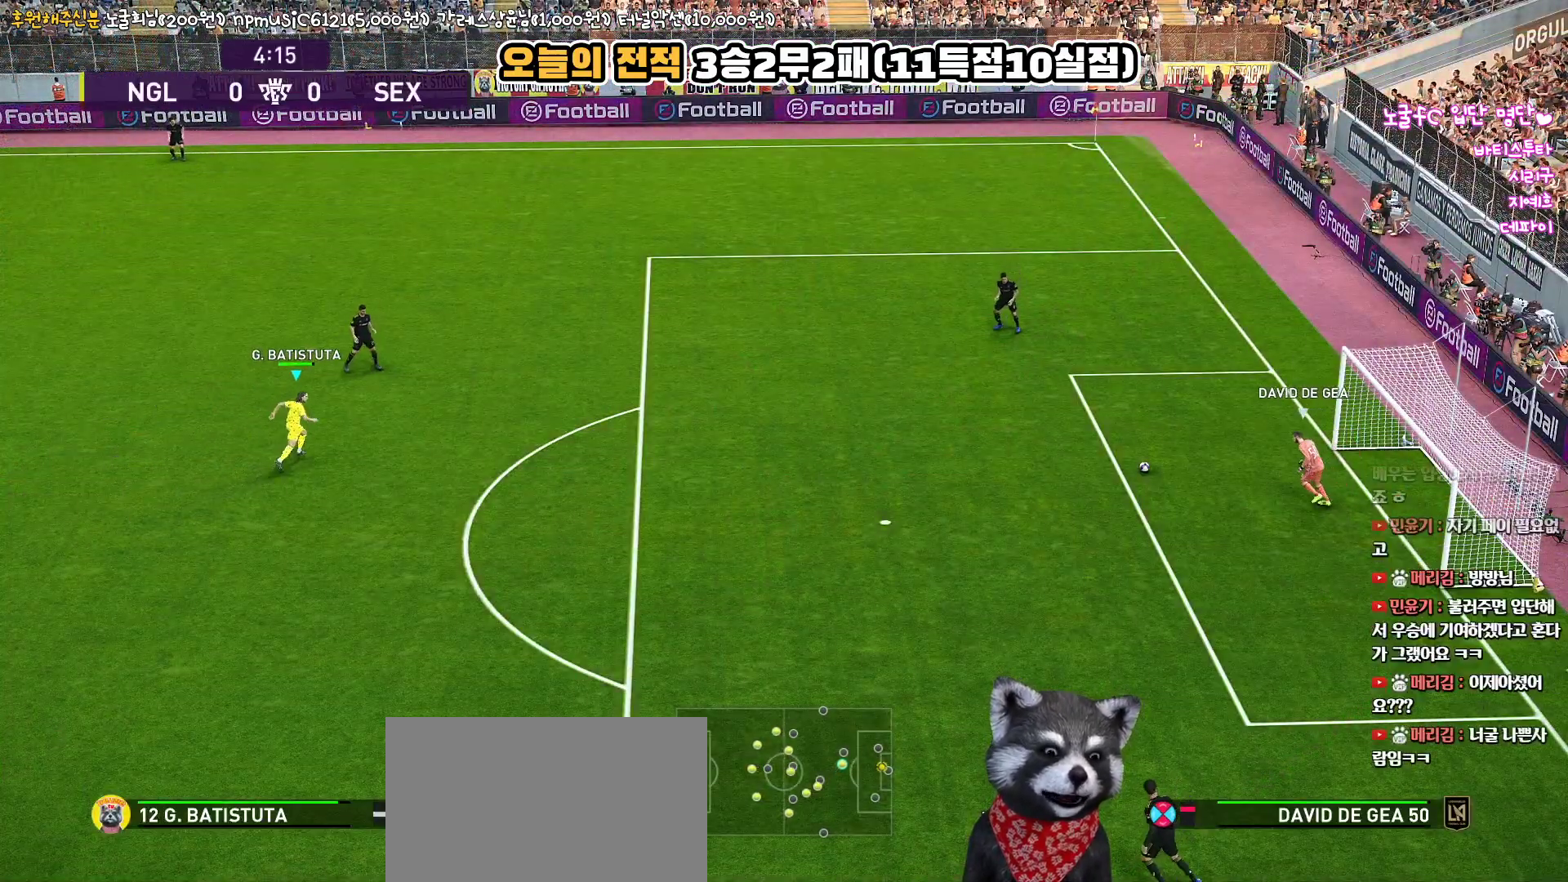
{"buttons": [], "left_stick": "center", "right_stick": "center", "events": [[183, "R2", "up"], [200, "R1", "up"], [217, "left_stick", "up"], [483, "left_stick", "center"]]}
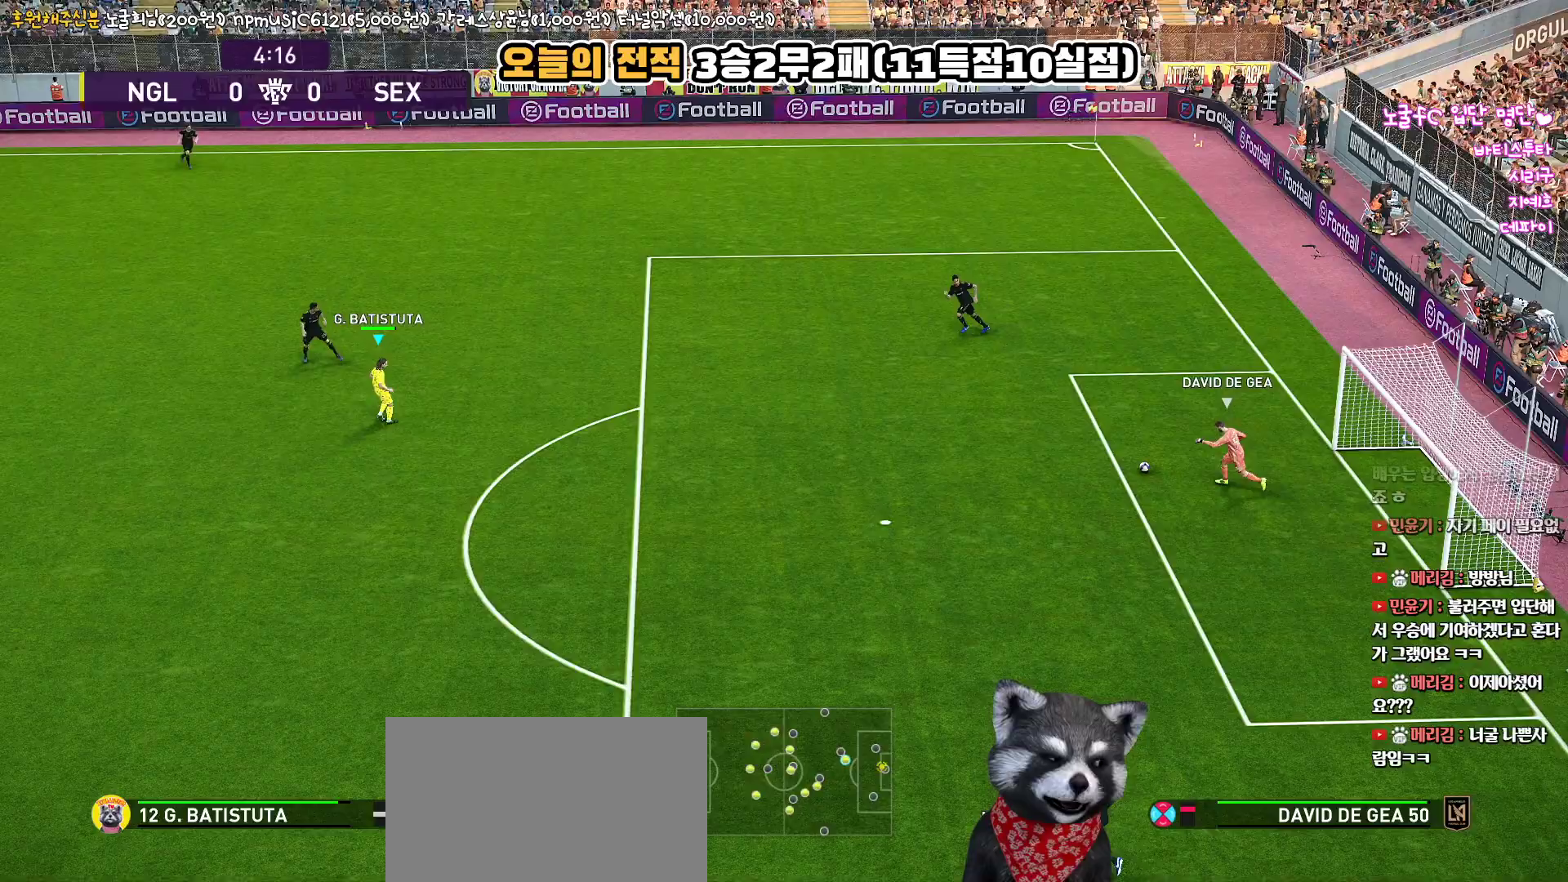
{"buttons": [], "left_stick": "center", "right_stick": "center", "events": []}
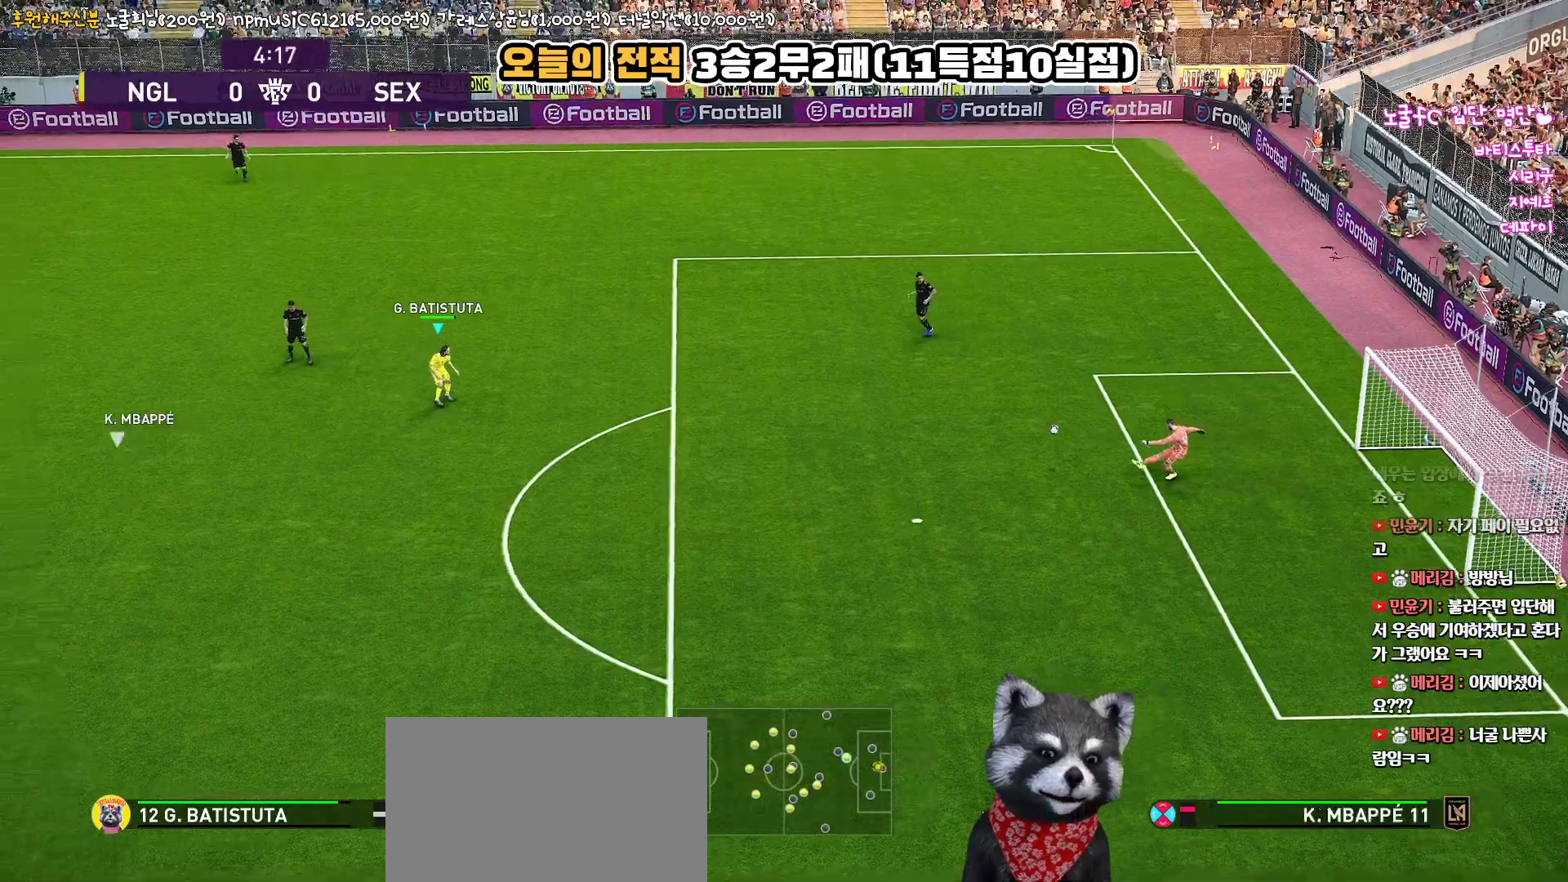
{"buttons": ["R1", "R2"], "left_stick": "up-right", "right_stick": "center", "events": [[450, "left_stick", "up-right"], [467, "R2", "down"], [500, "R1", "down"]]}
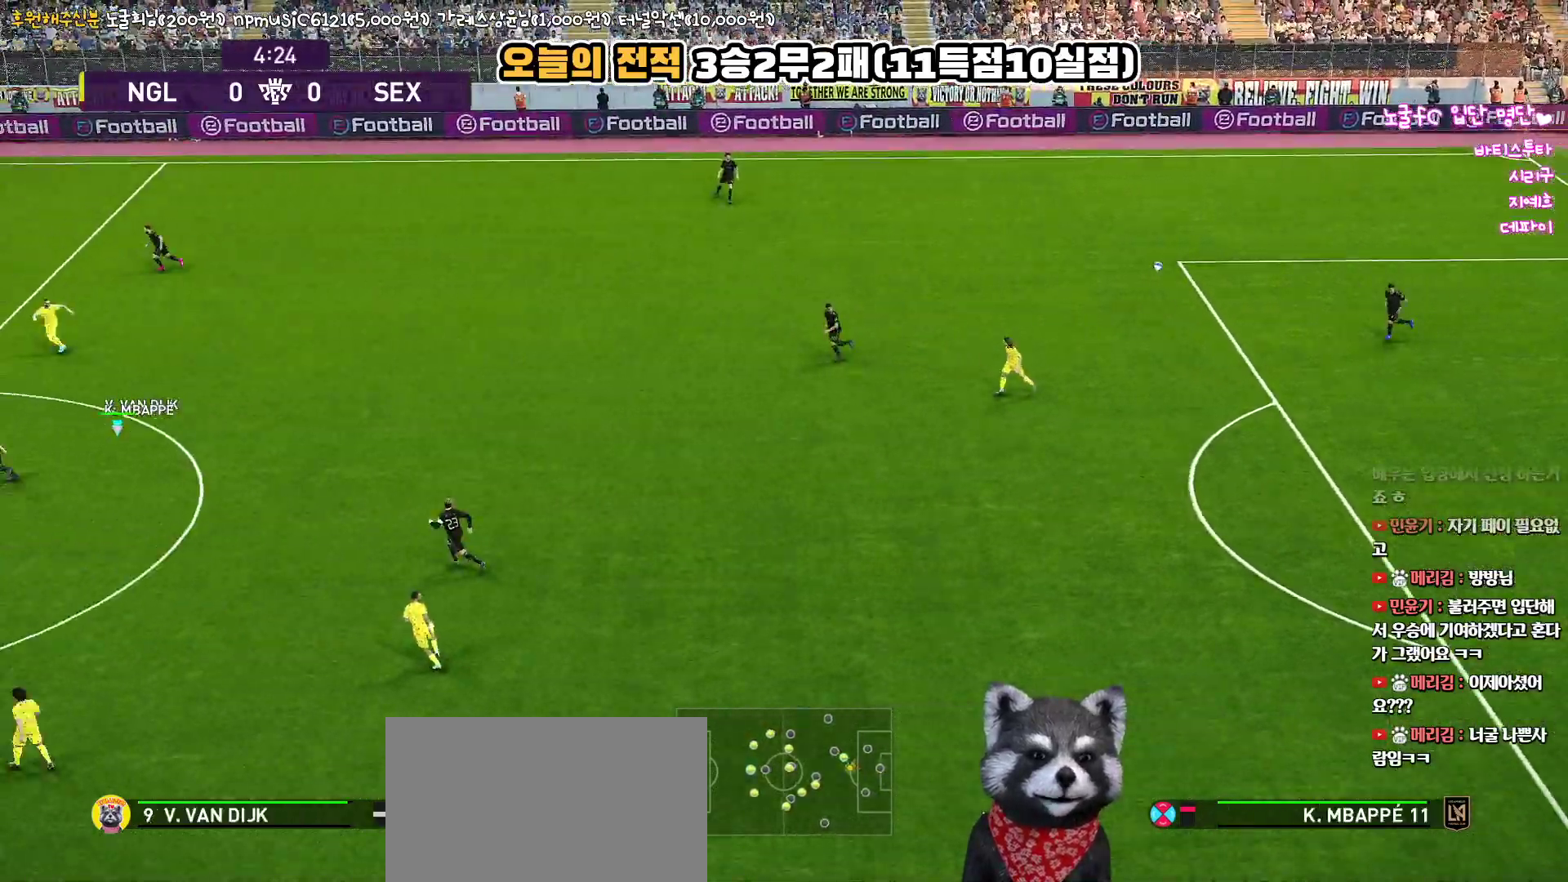
{"buttons": ["R1", "R2"], "left_stick": "up-right", "right_stick": "center", "events": []}
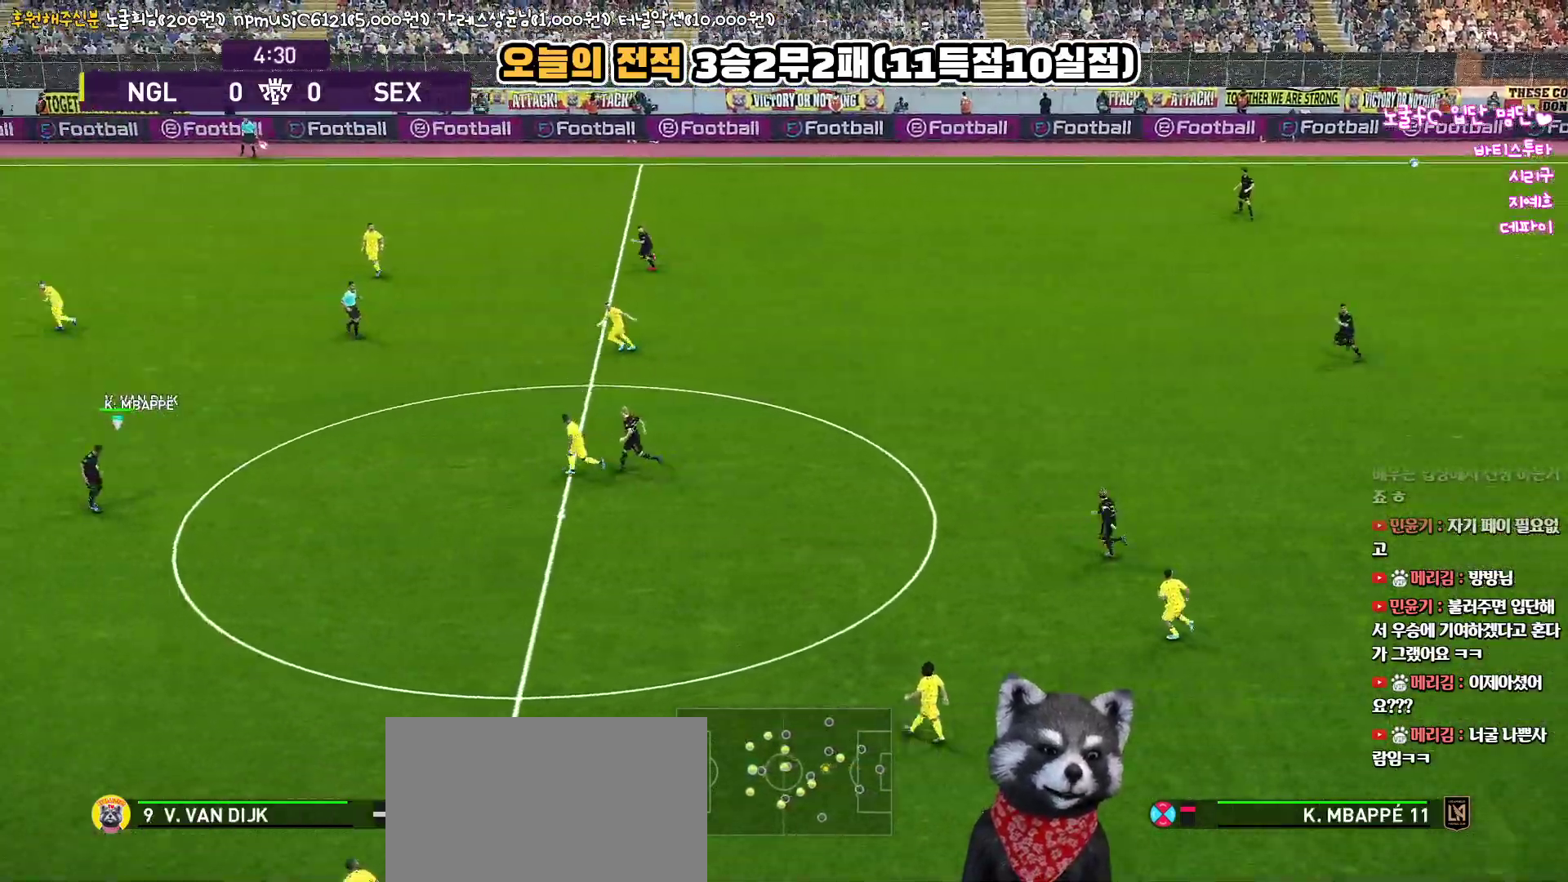
{"buttons": ["CROSS", "R1", "L3"], "left_stick": "right", "right_stick": "center", "events": [[100, "L3", "down"], [150, "left_stick", "right"], [250, "R2", "up"], [500, "CROSS", "down"]]}
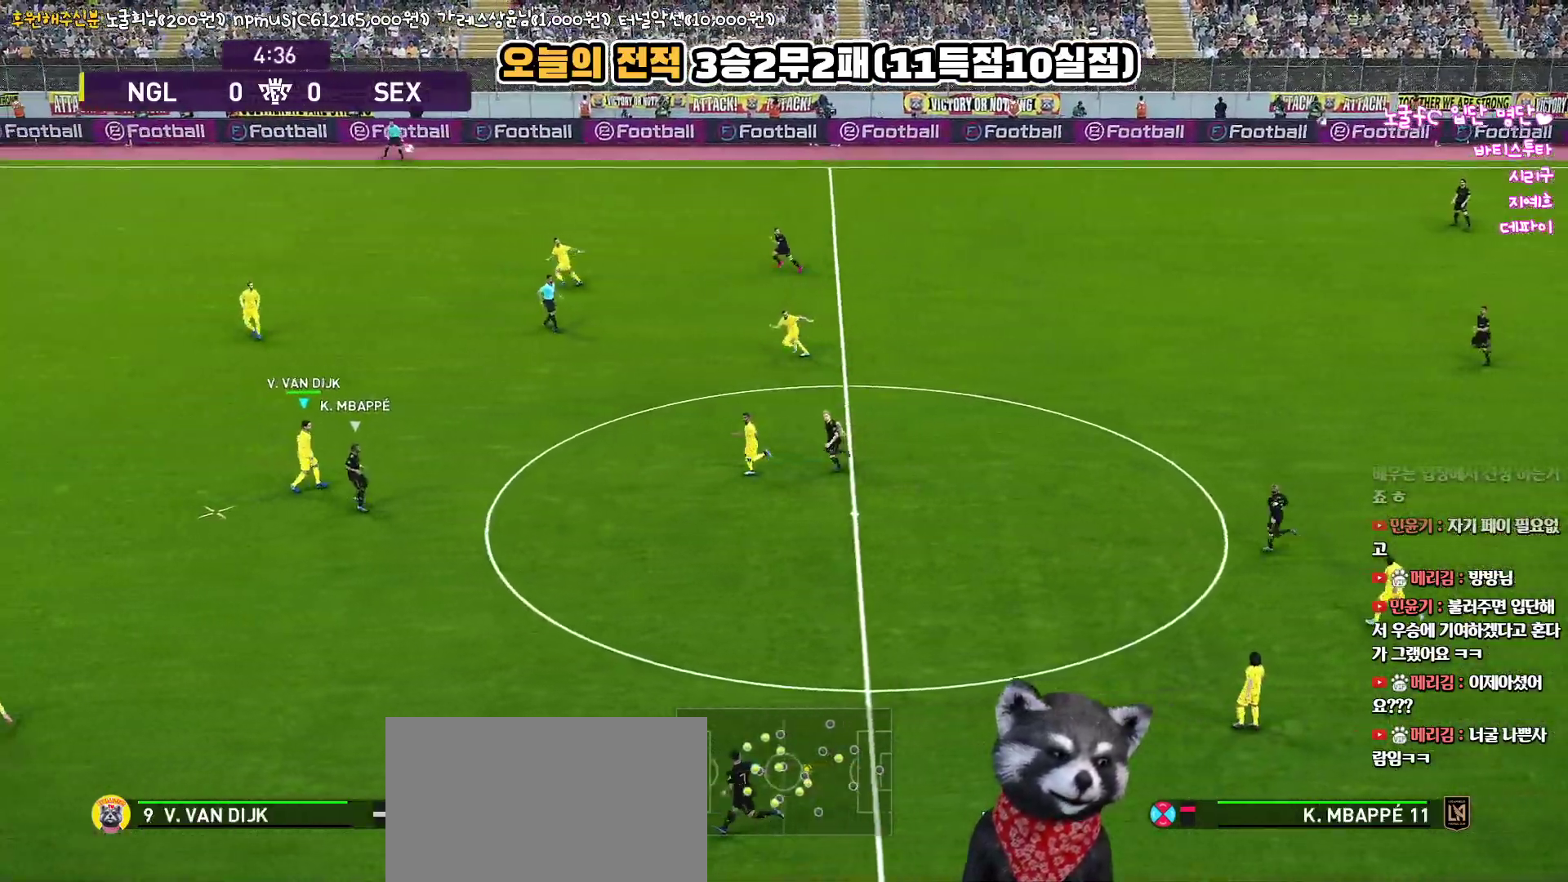
{"buttons": ["R1", "L3"], "left_stick": "down-right", "right_stick": "center", "events": [[67, "left_stick", "down-right"], [200, "CROSS", "up"]]}
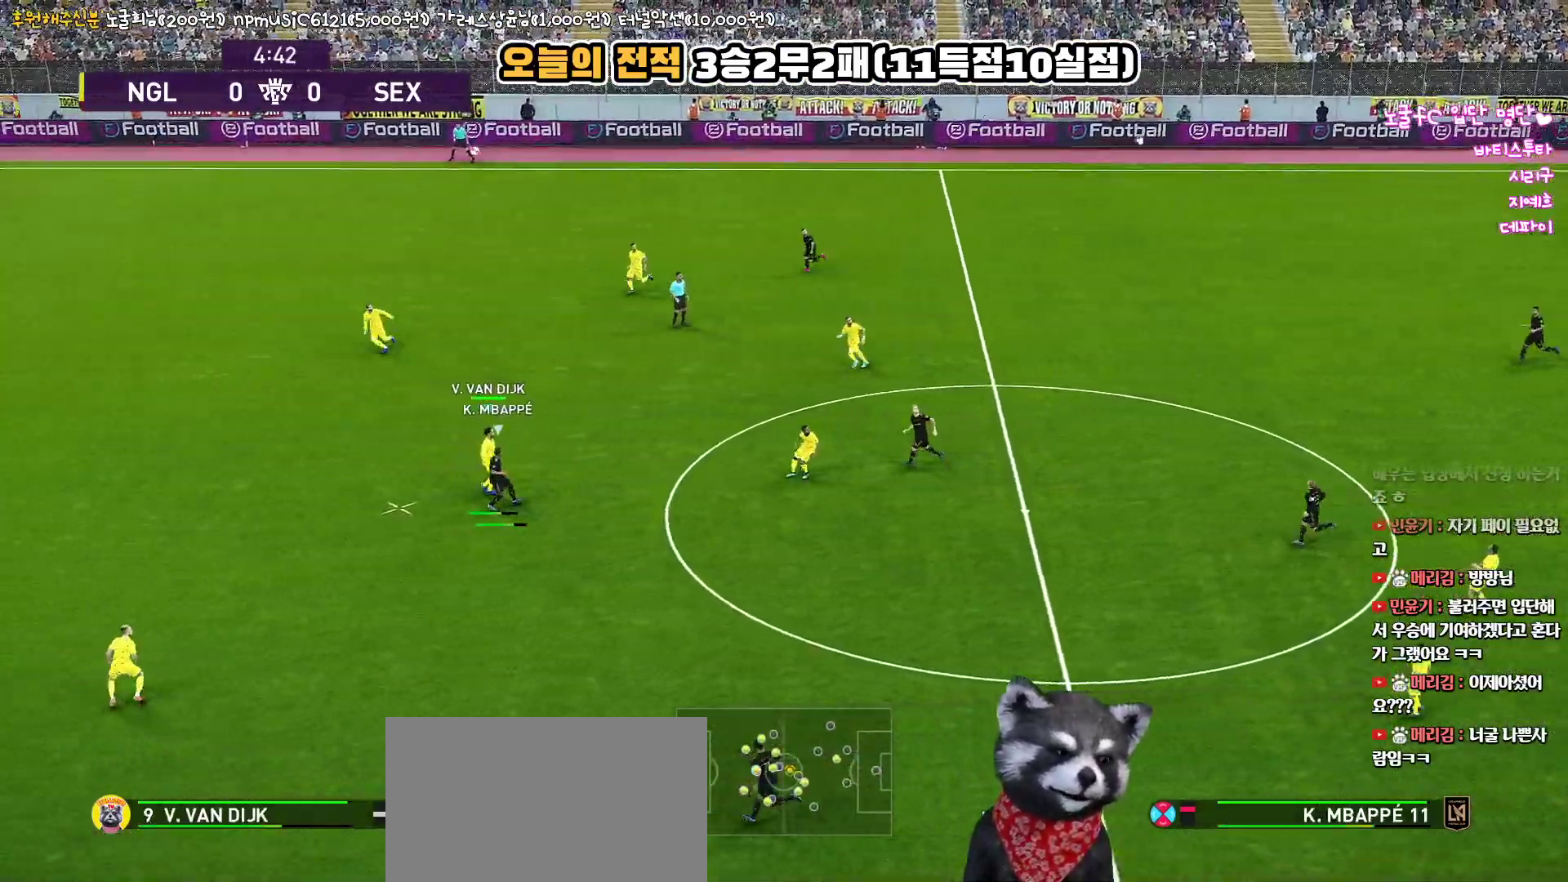
{"buttons": ["R1", "L3"], "left_stick": "down-right", "right_stick": "center", "events": []}
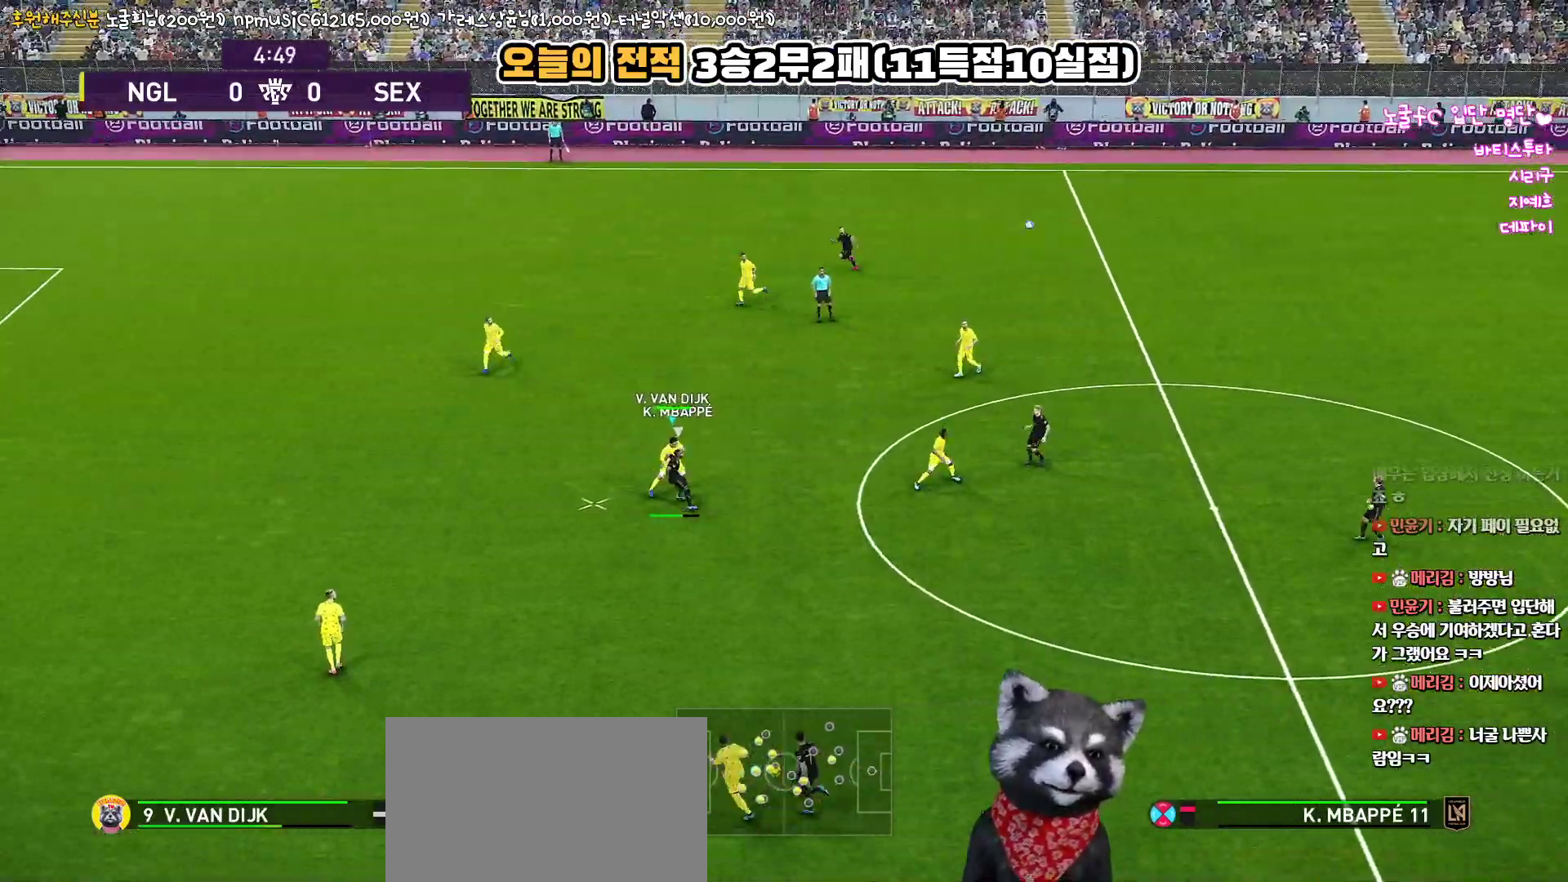
{"buttons": ["R1", "L3"], "left_stick": "down-right", "right_stick": "center", "events": []}
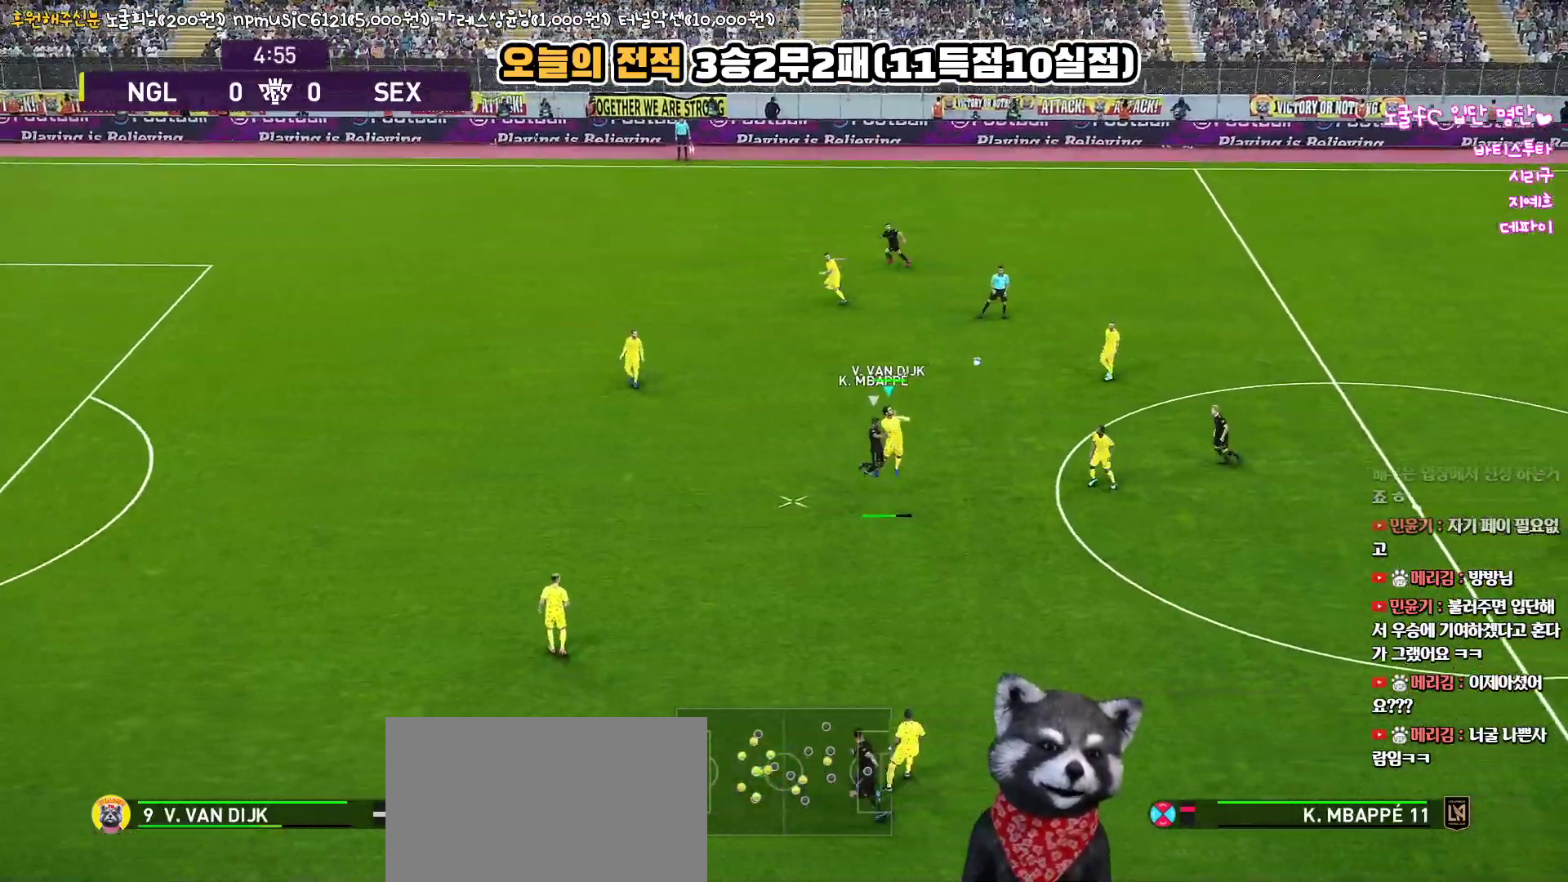
{"buttons": [], "left_stick": "down-right", "right_stick": "center", "events": [[417, "L3", "up"], [433, "R1", "up"]]}
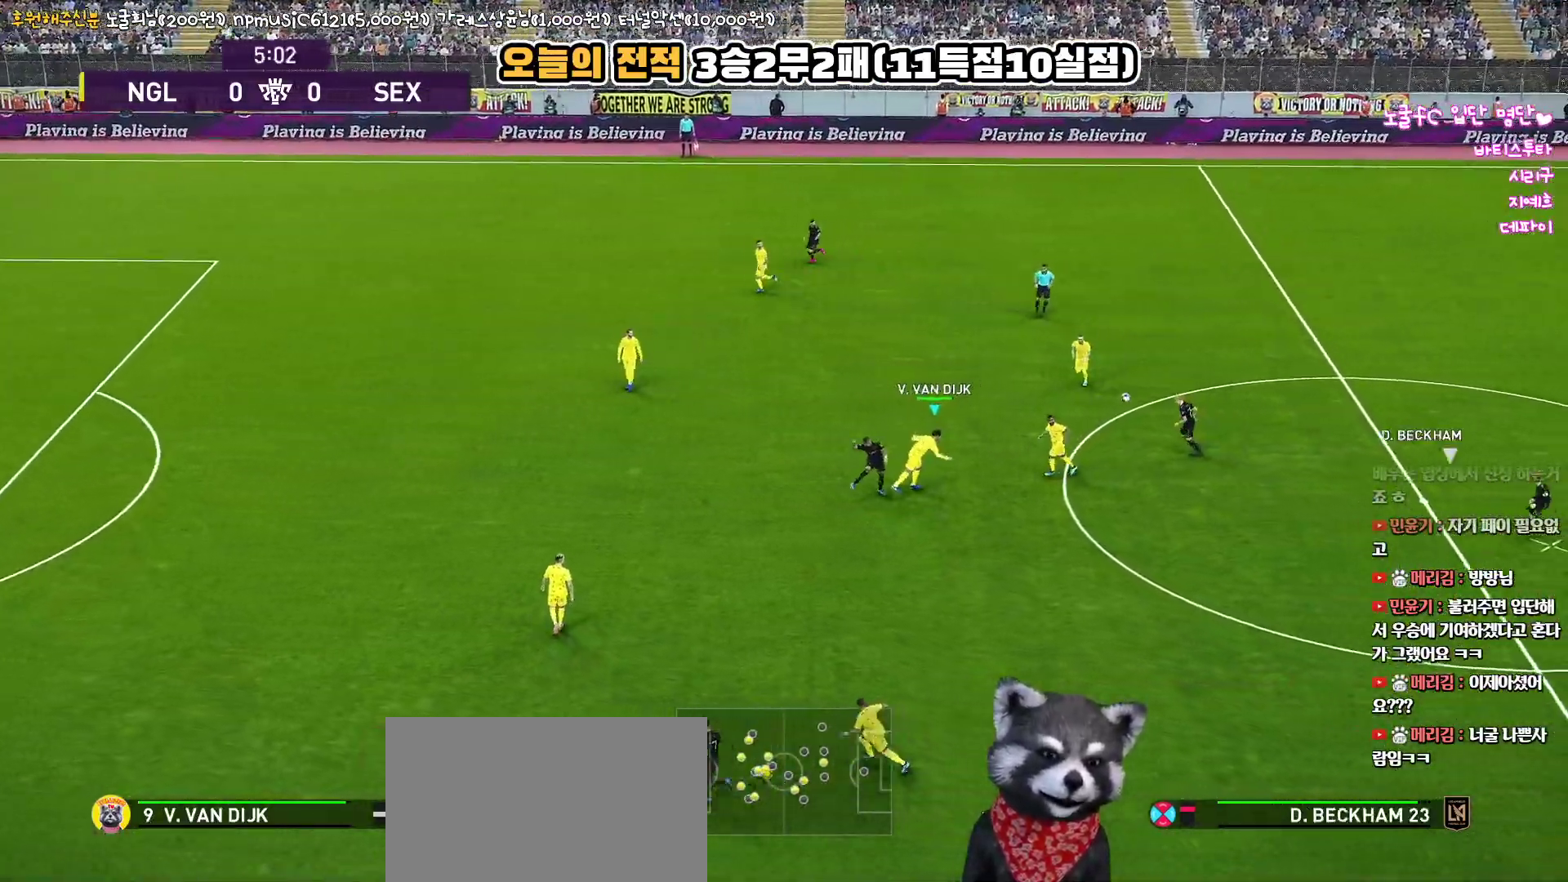
{"buttons": ["R1"], "left_stick": "up-left", "right_stick": "center", "events": [[17, "left_stick", "center"], [167, "left_stick", "up-left"], [183, "R1", "down"]]}
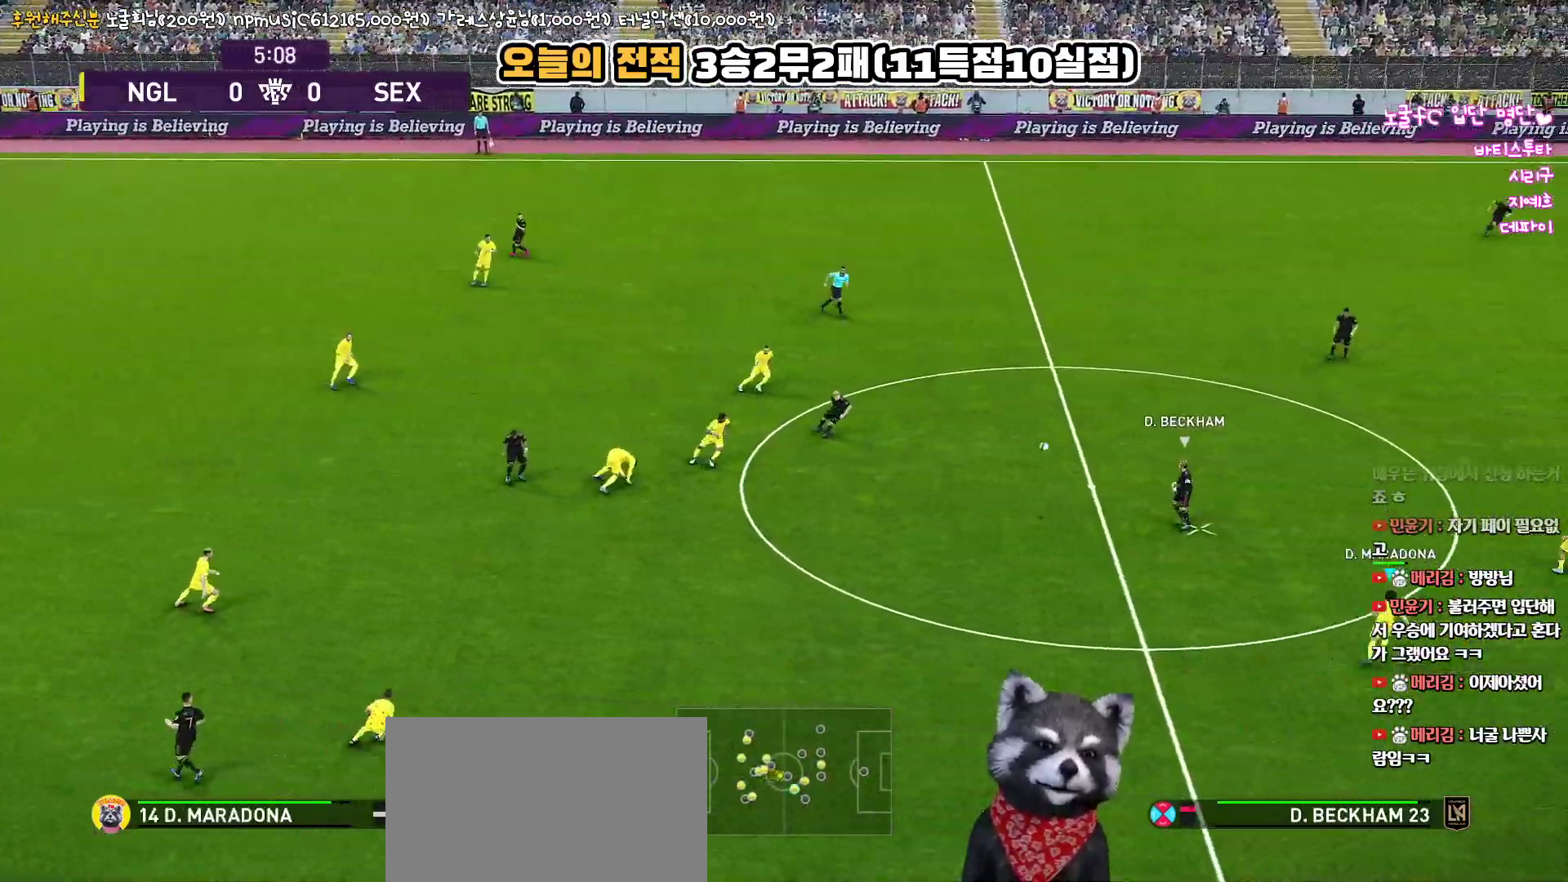
{"buttons": ["R1", "R2", "L3"], "left_stick": "down", "right_stick": "center", "events": [[200, "R2", "down"], [267, "right_stick", "up-left"], [300, "L3", "down"], [333, "left_stick", "down-left"], [350, "right_stick", "center"], [400, "left_stick", "down"]]}
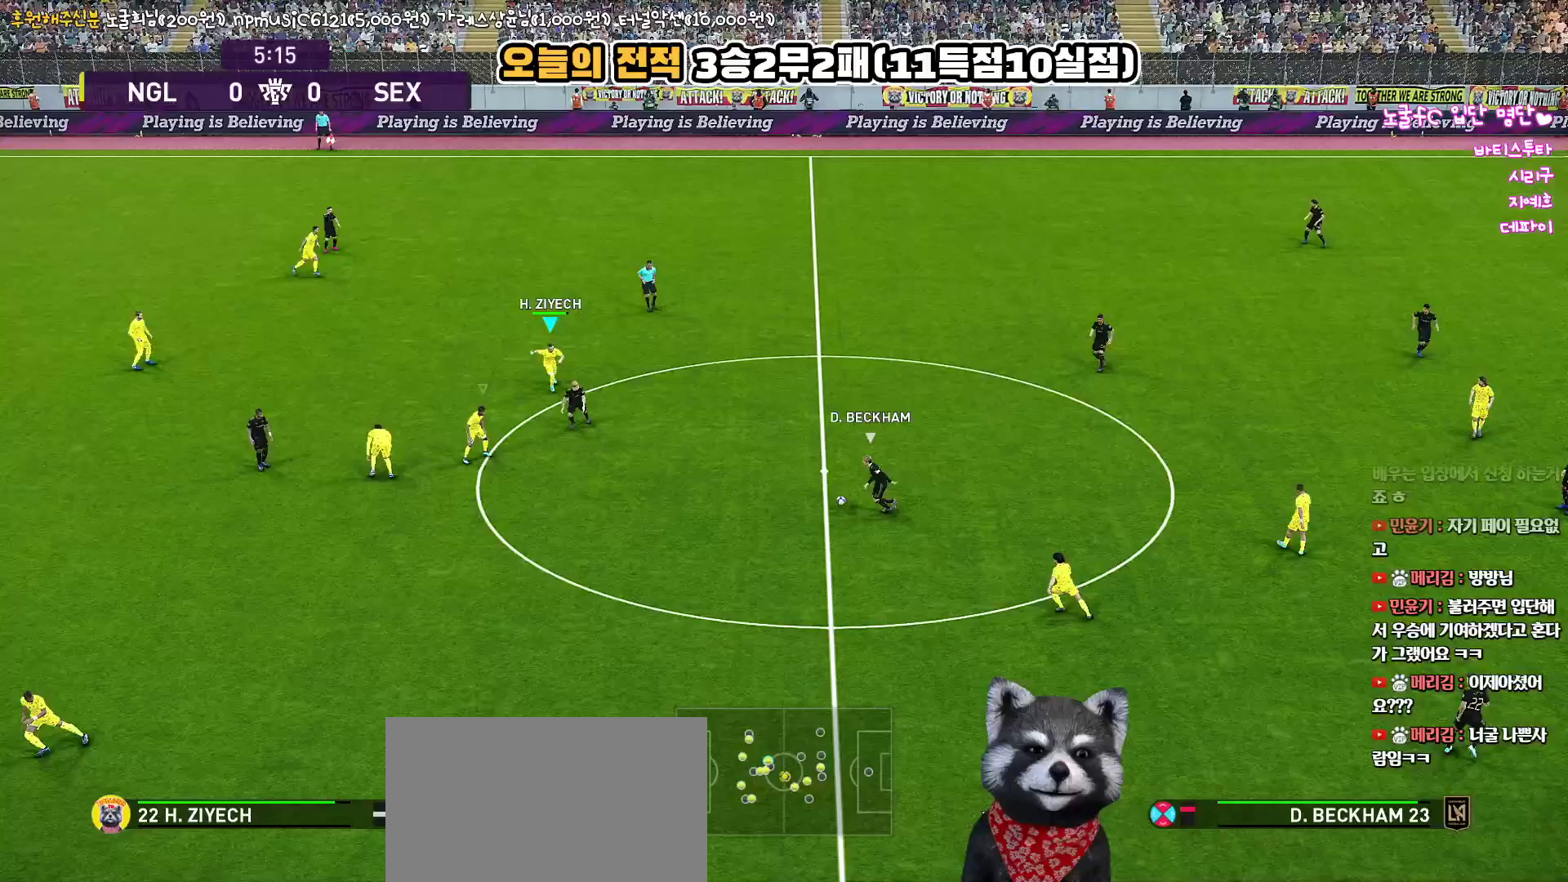
{"buttons": ["R1", "R2", "L3"], "left_stick": "down", "right_stick": "center", "events": []}
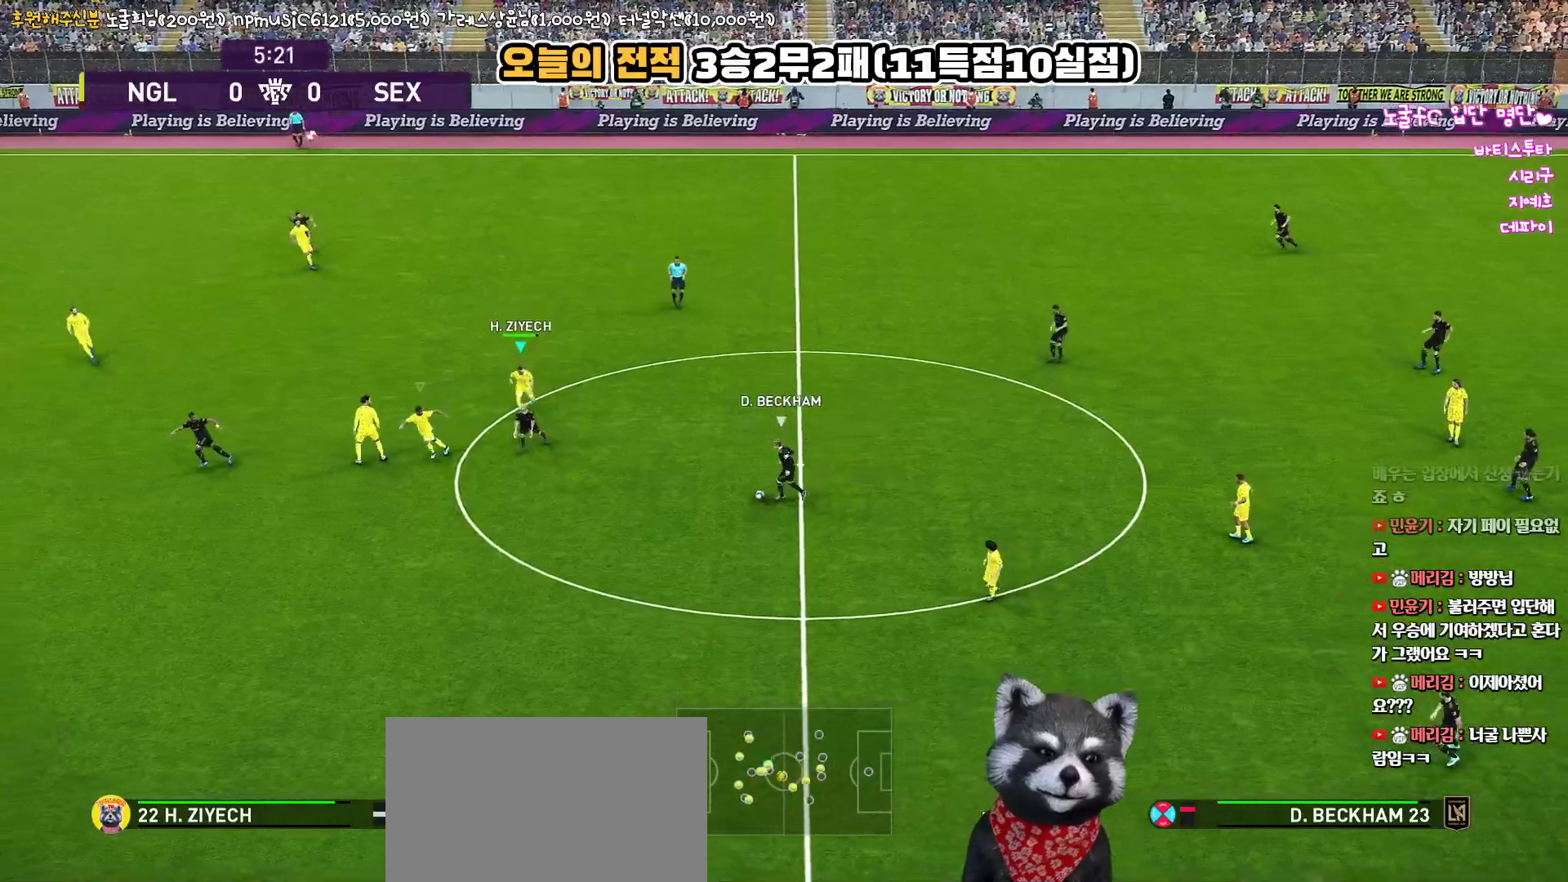
{"buttons": ["R1", "R2", "L3"], "left_stick": "down", "right_stick": "center", "events": [[267, "L1", "down"], [417, "L1", "up"]]}
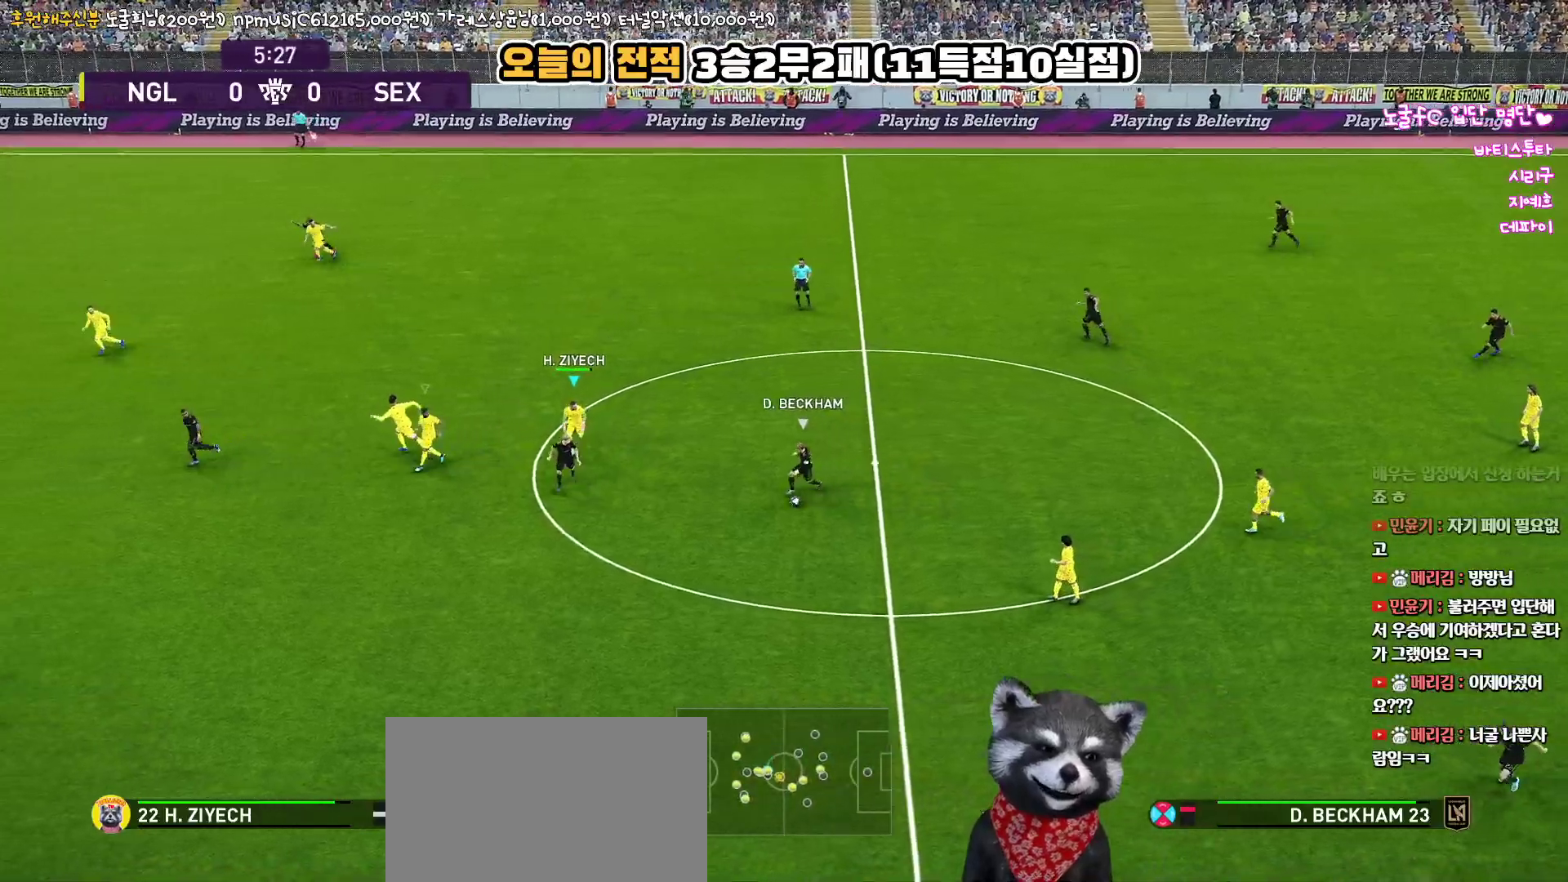
{"buttons": ["R1", "R2", "L3"], "left_stick": "down-left", "right_stick": "center", "events": [[117, "left_stick", "down-left"], [283, "L1", "down"], [433, "L1", "up"]]}
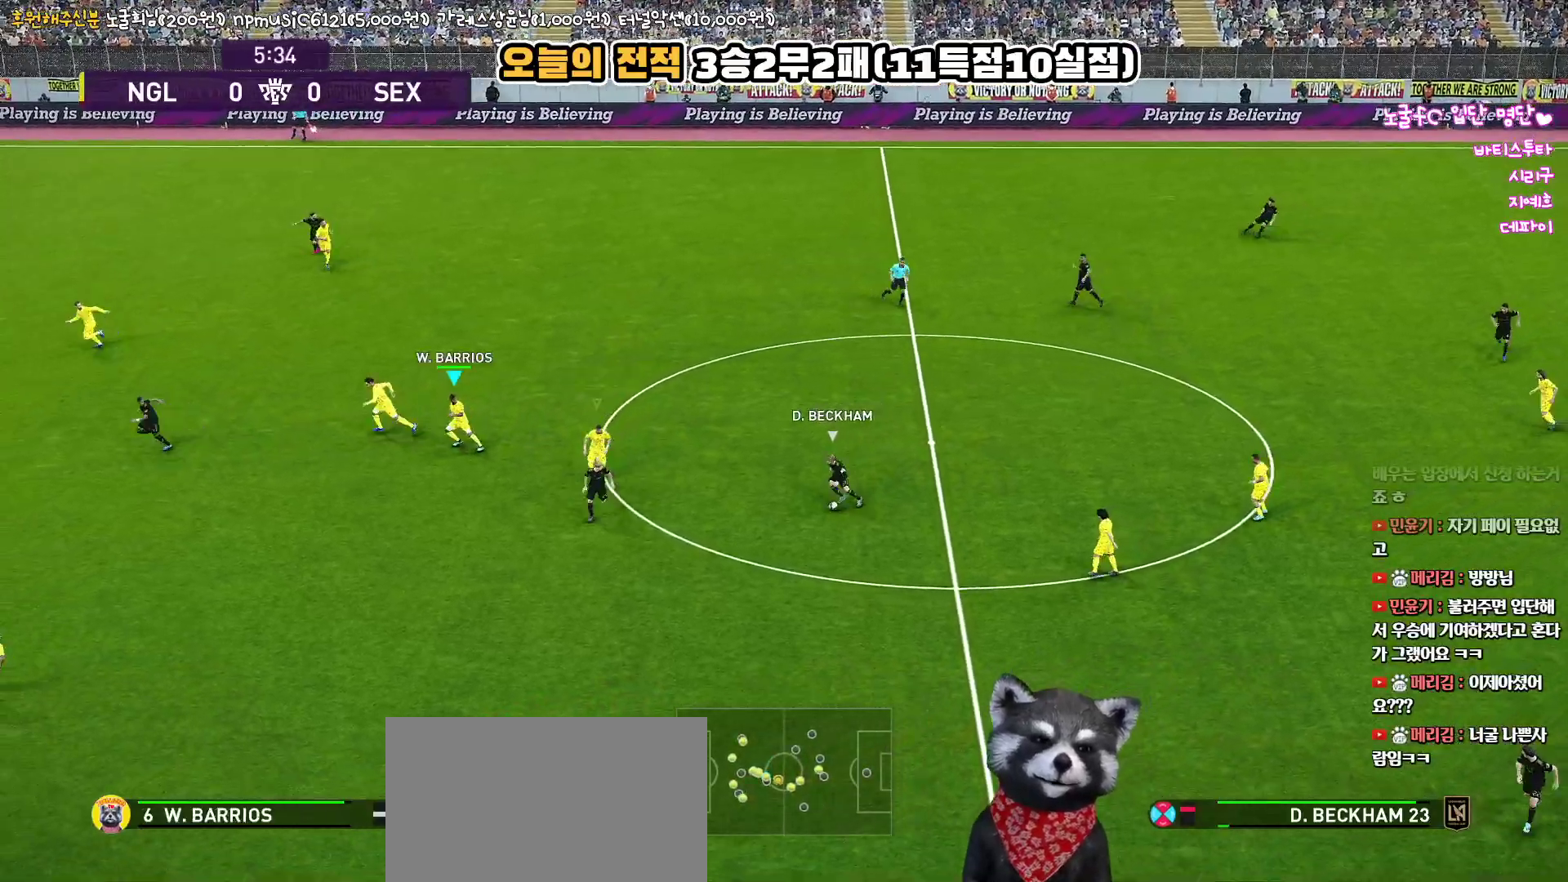
{"buttons": ["R1", "R2", "L3"], "left_stick": "down-left", "right_stick": "center", "events": []}
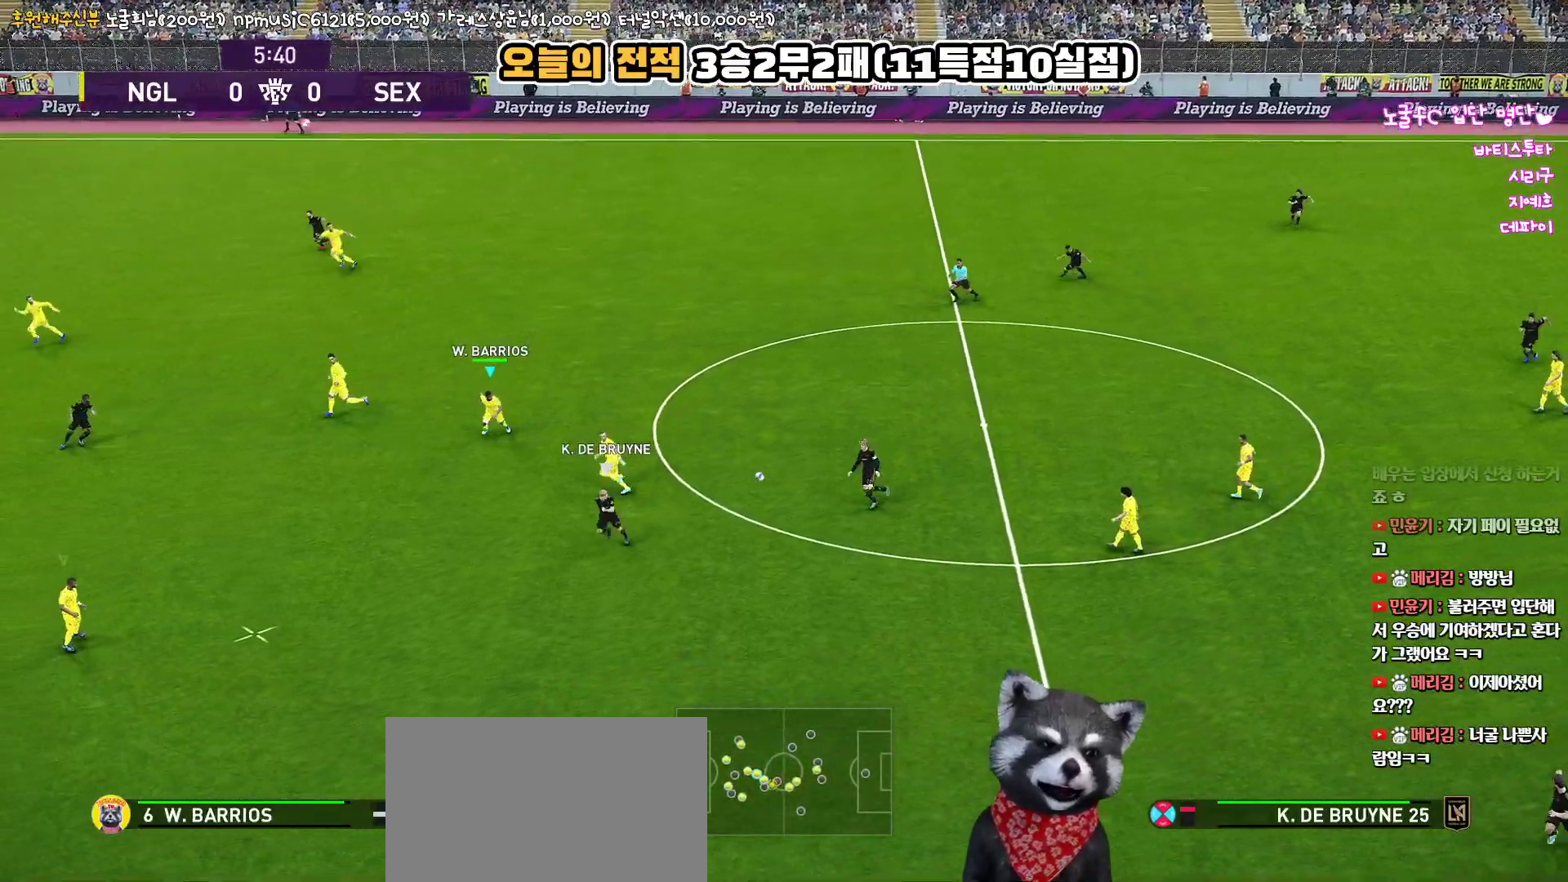
{"buttons": ["R1", "R2", "L3"], "left_stick": "down-left", "right_stick": "center", "events": []}
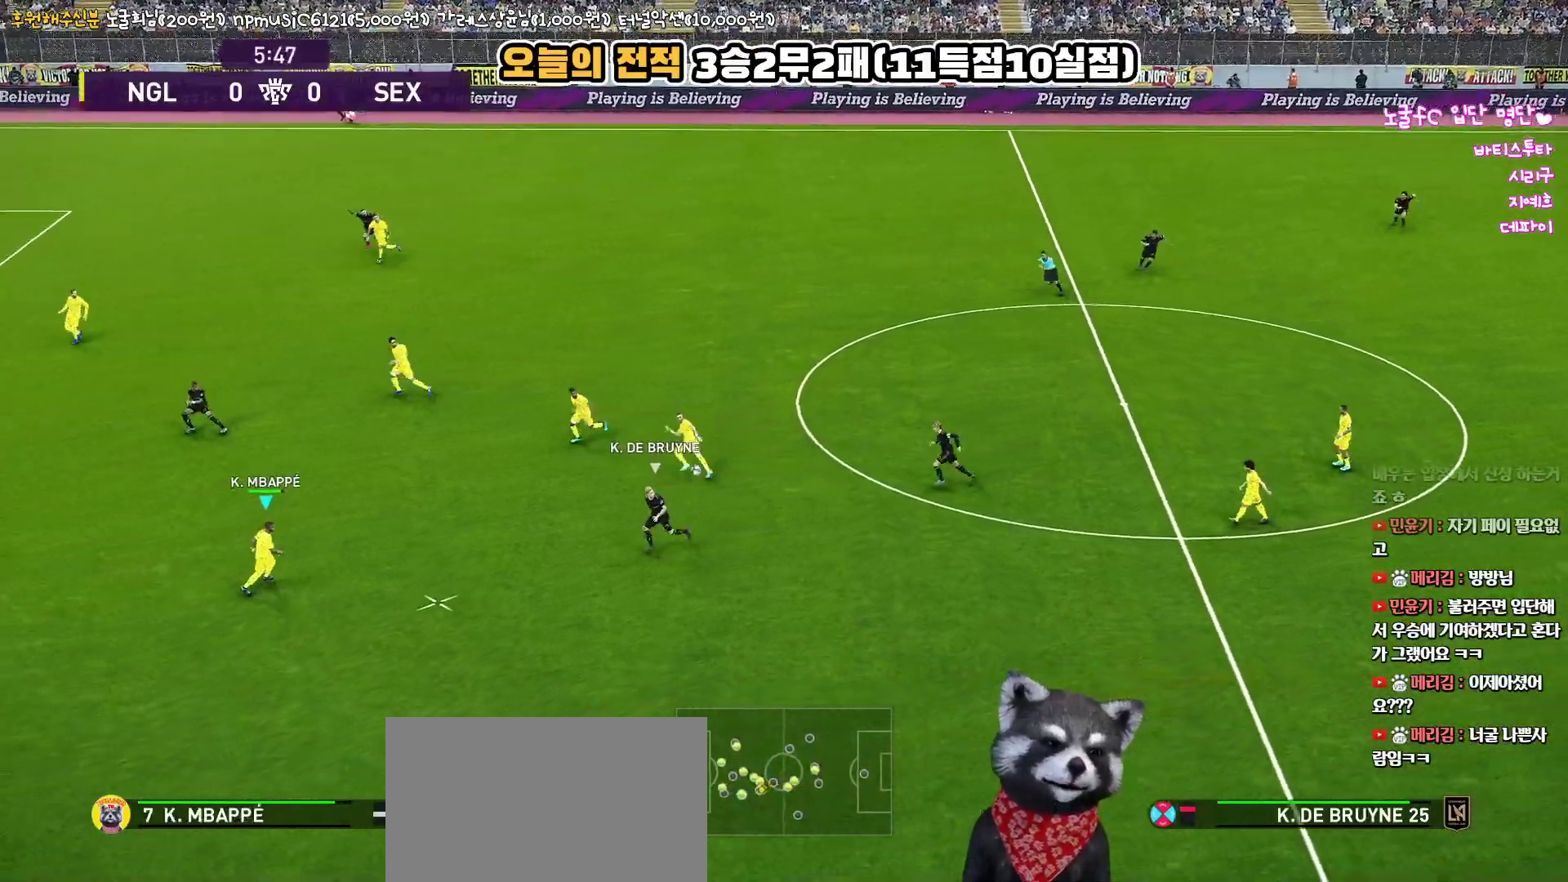
{"buttons": ["R1", "L3"], "left_stick": "down-right", "right_stick": "center", "events": [[233, "left_stick", "down-right"], [283, "R2", "up"], [300, "CROSS", "down"], [467, "CROSS", "up"]]}
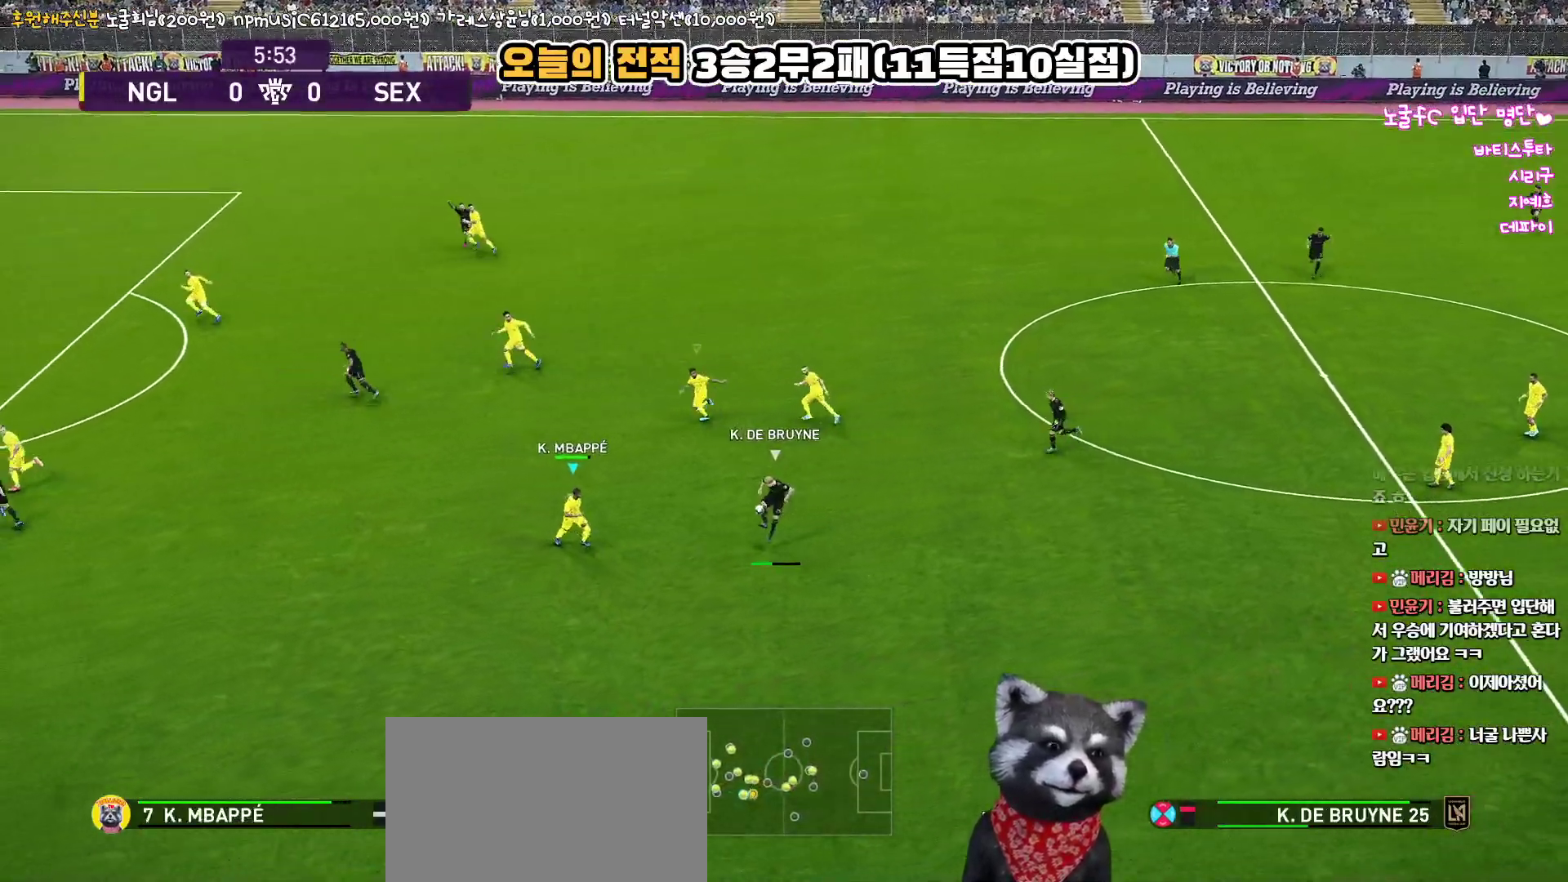
{"buttons": ["CROSS", "R1", "L3"], "left_stick": "down-right", "right_stick": "center", "events": [[267, "CROSS", "down"]]}
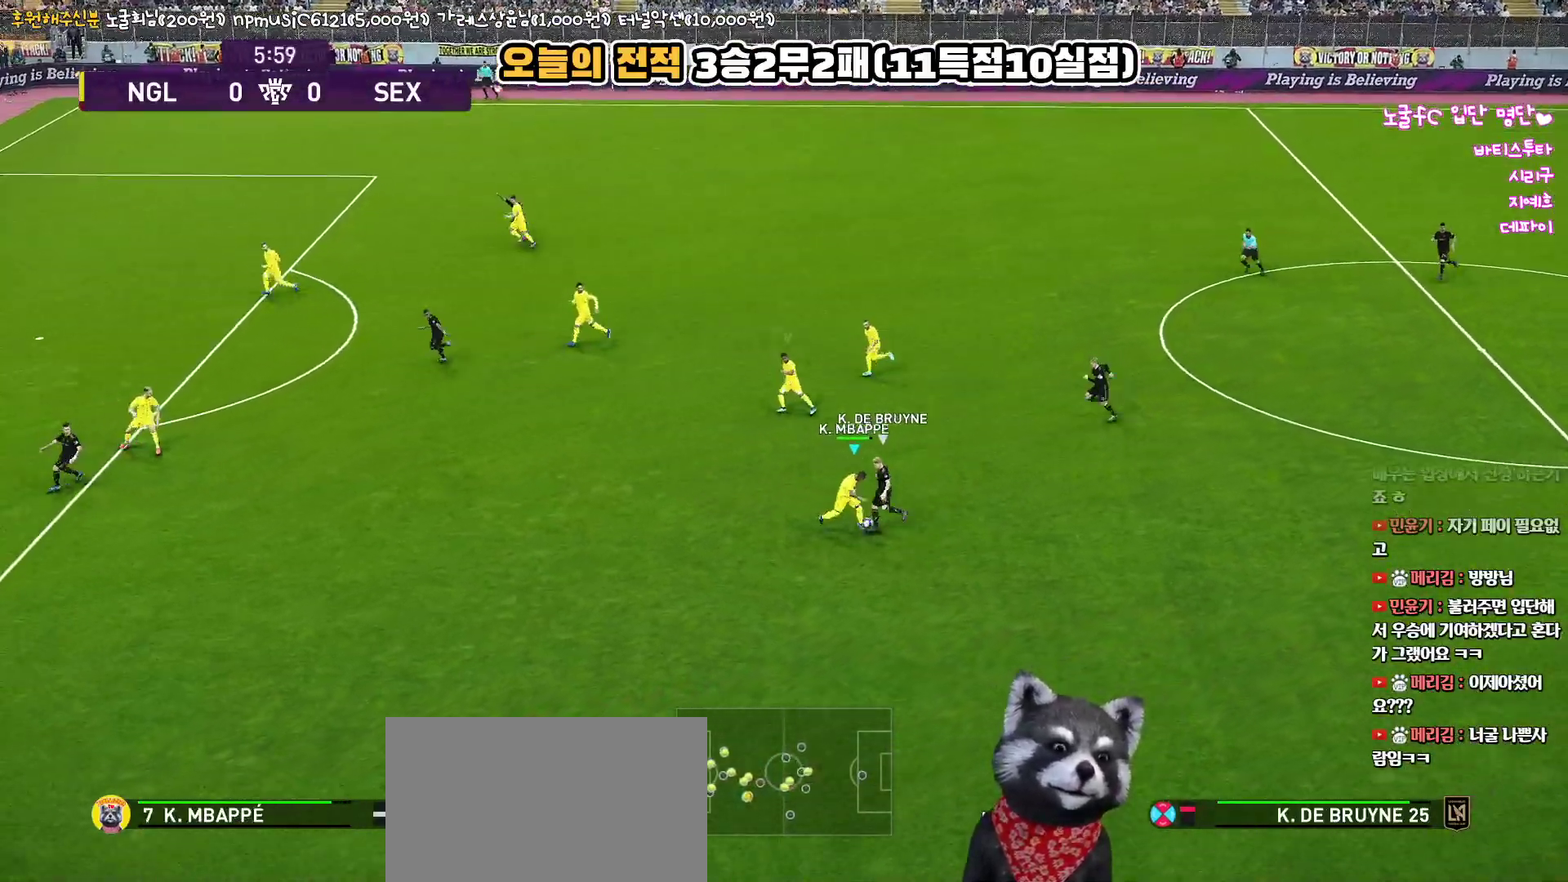
{"buttons": ["L3"], "left_stick": "right", "right_stick": "center", "events": [[233, "CROSS", "up"], [300, "R1", "up"], [300, "left_stick", "right"]]}
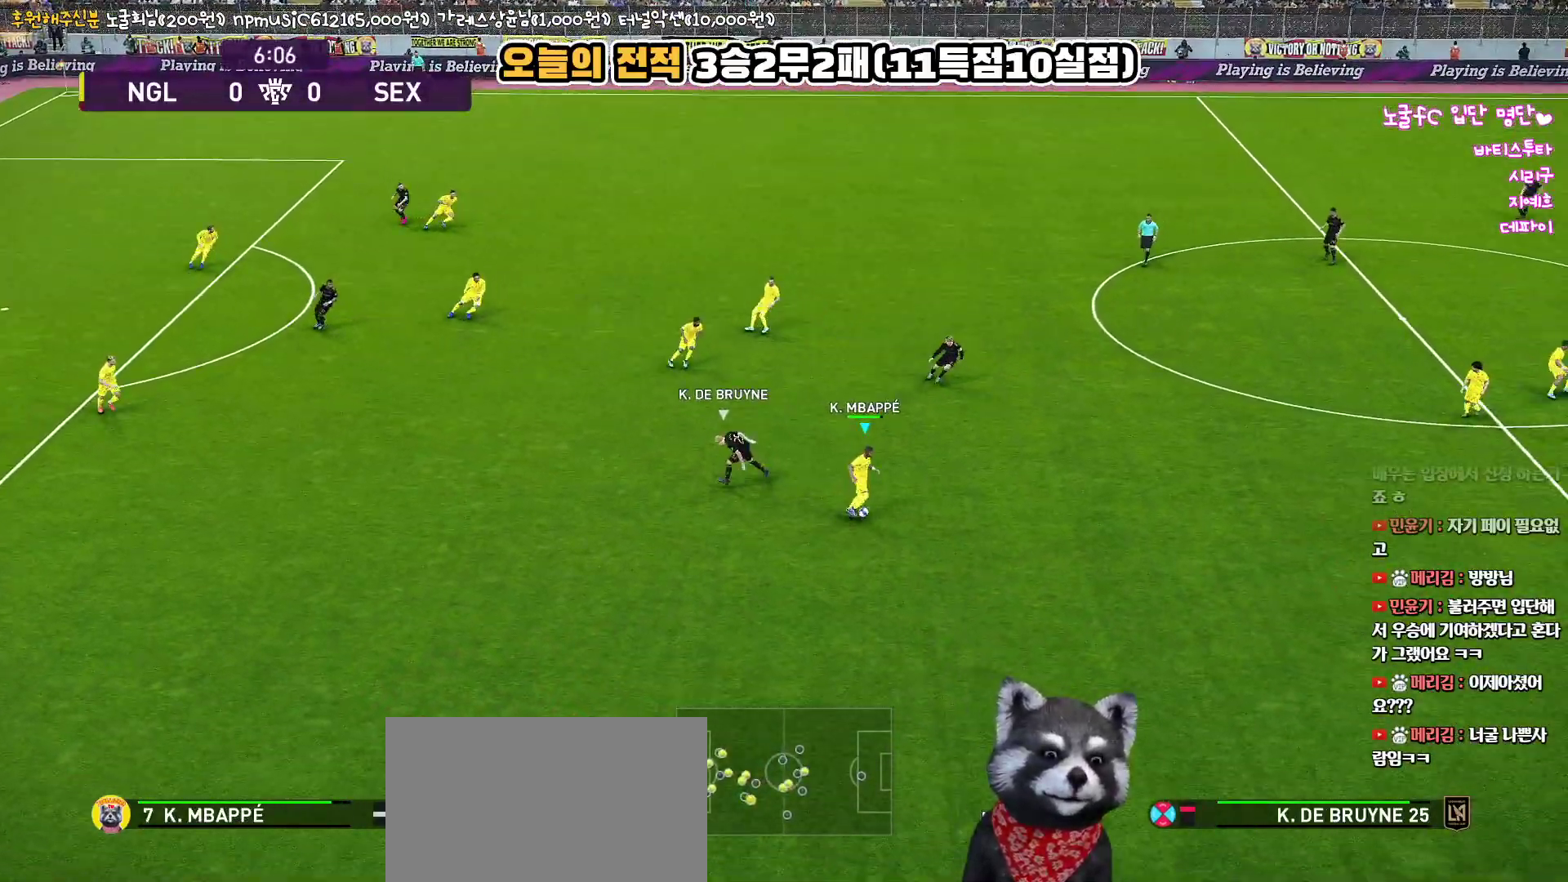
{"buttons": ["L3"], "left_stick": "right", "right_stick": "center", "events": [[283, "CROSS", "down"], [417, "CROSS", "up"]]}
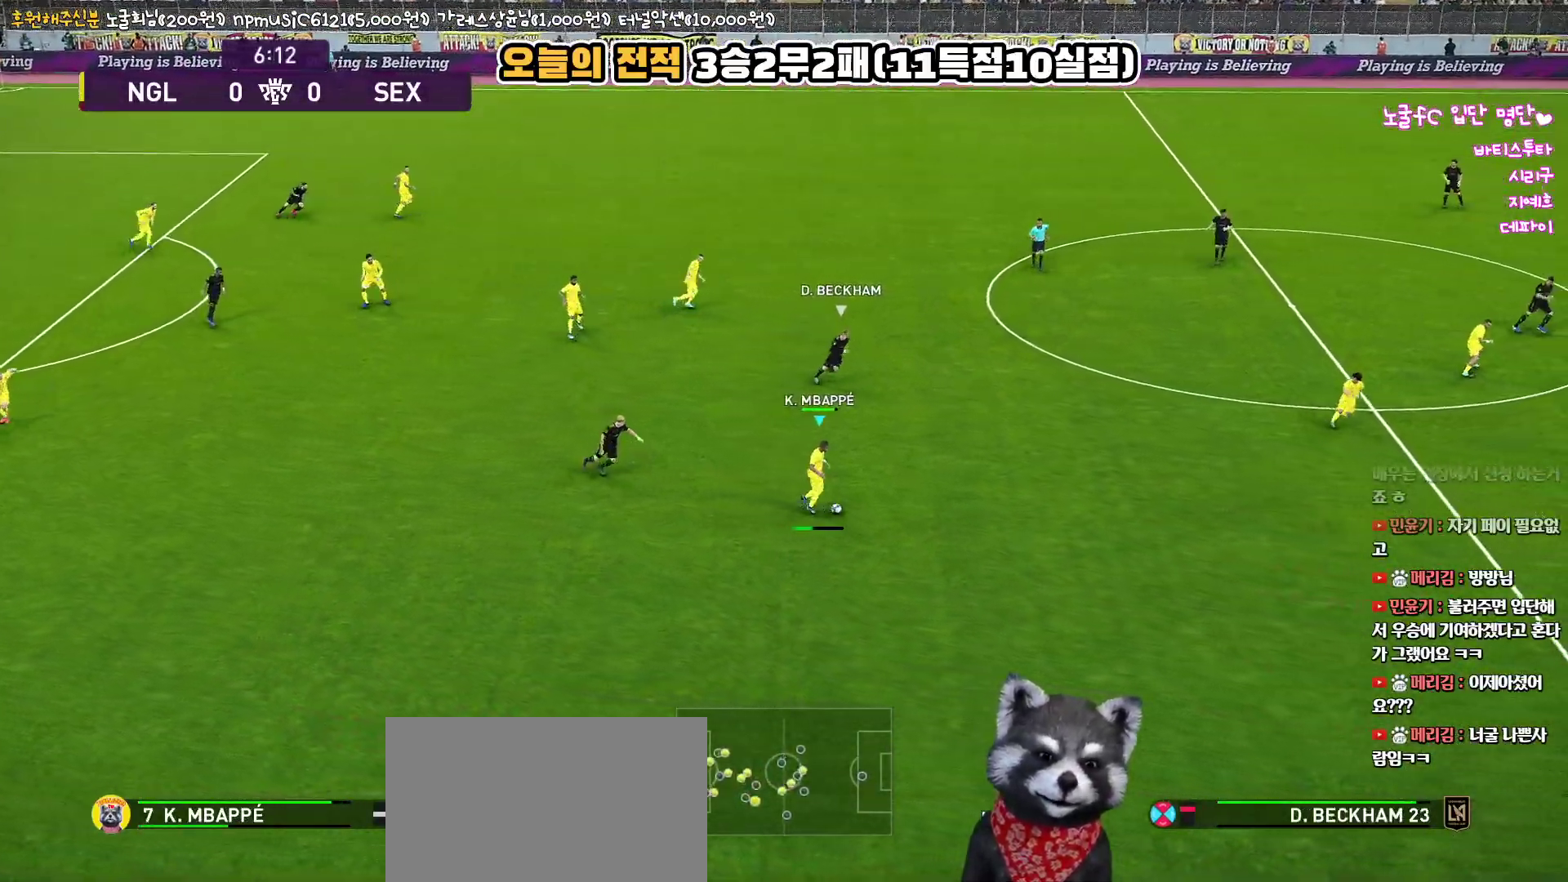
{"buttons": [], "left_stick": "down-right", "right_stick": "center", "events": [[283, "R2", "down"], [400, "L3", "up"], [467, "R2", "up"], [467, "left_stick", "down-right"]]}
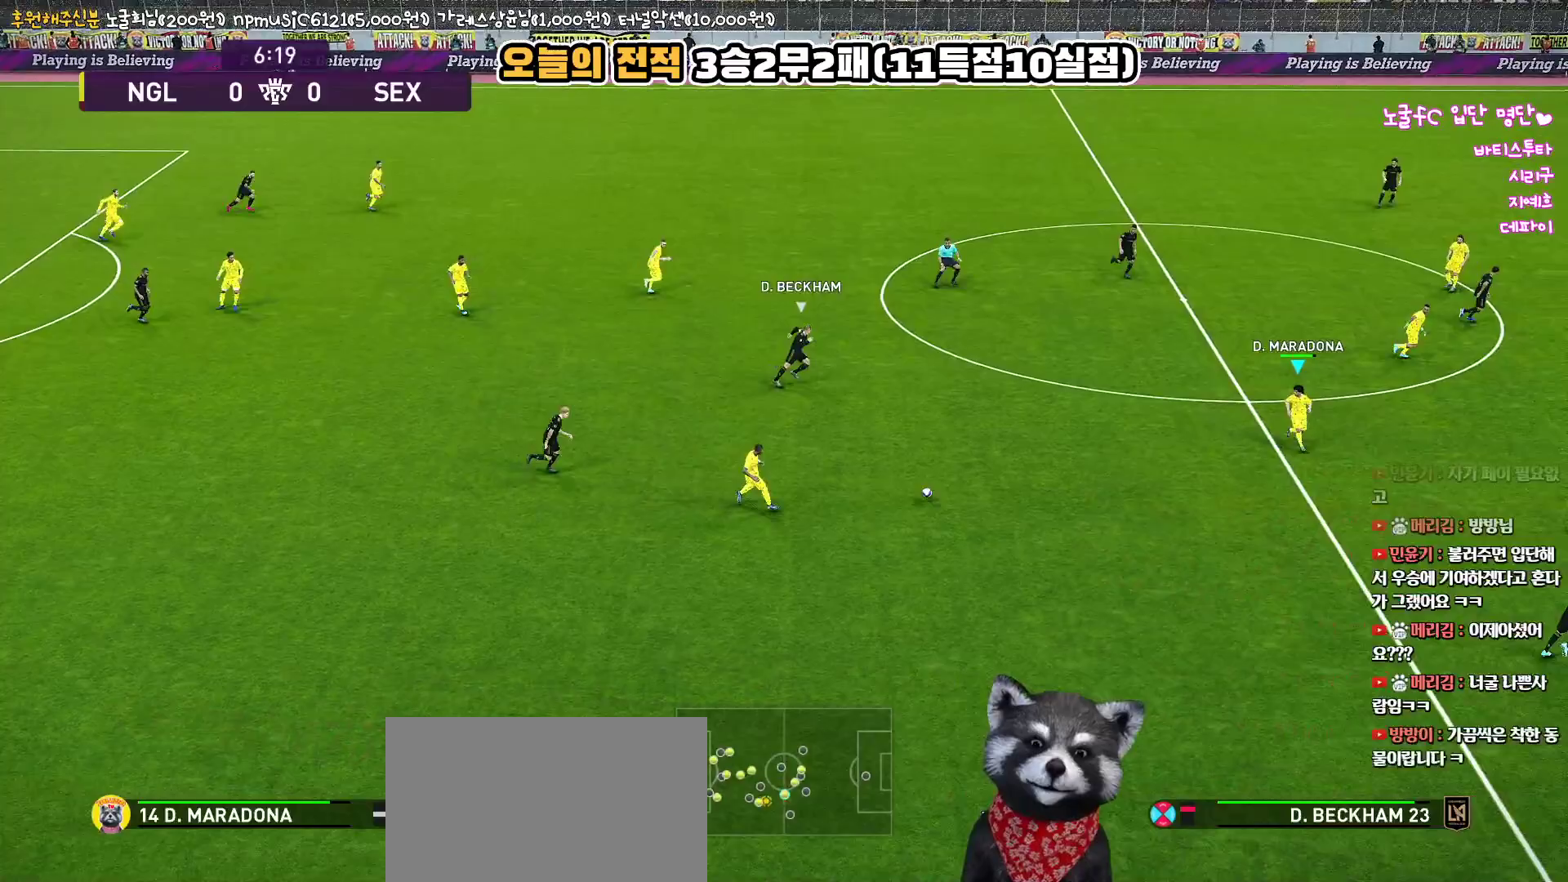
{"buttons": ["L3"], "left_stick": "down-right", "right_stick": "center", "events": [[67, "L1", "down"], [150, "L3", "down"], [167, "right_stick", "up-right"], [250, "right_stick", "center"], [383, "L1", "up"]]}
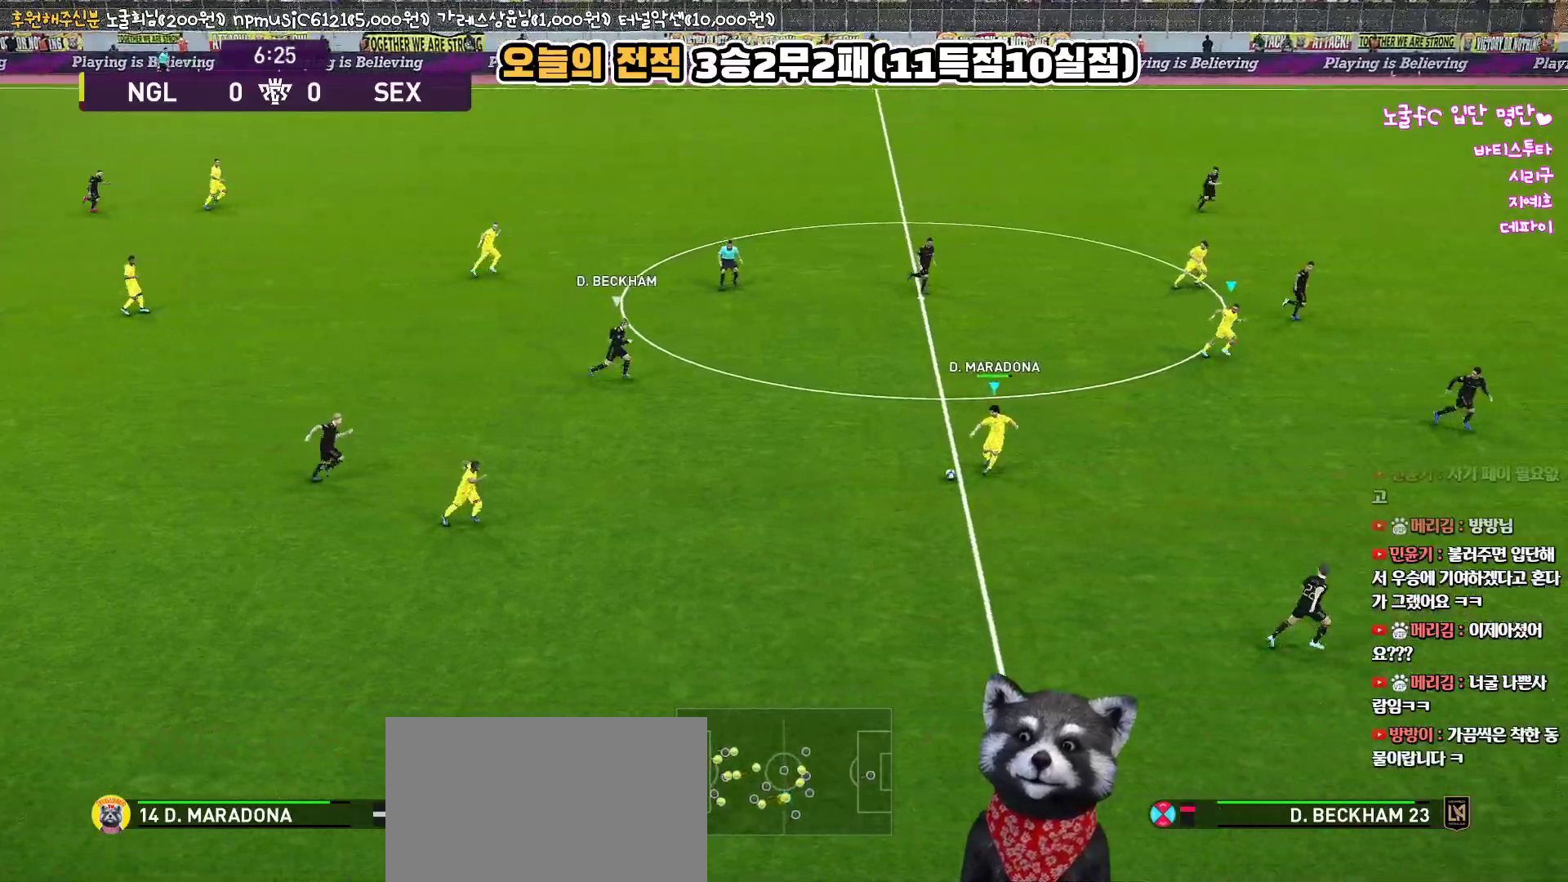
{"buttons": [], "left_stick": "right", "right_stick": "center", "events": [[217, "left_stick", "right"], [400, "L3", "up"]]}
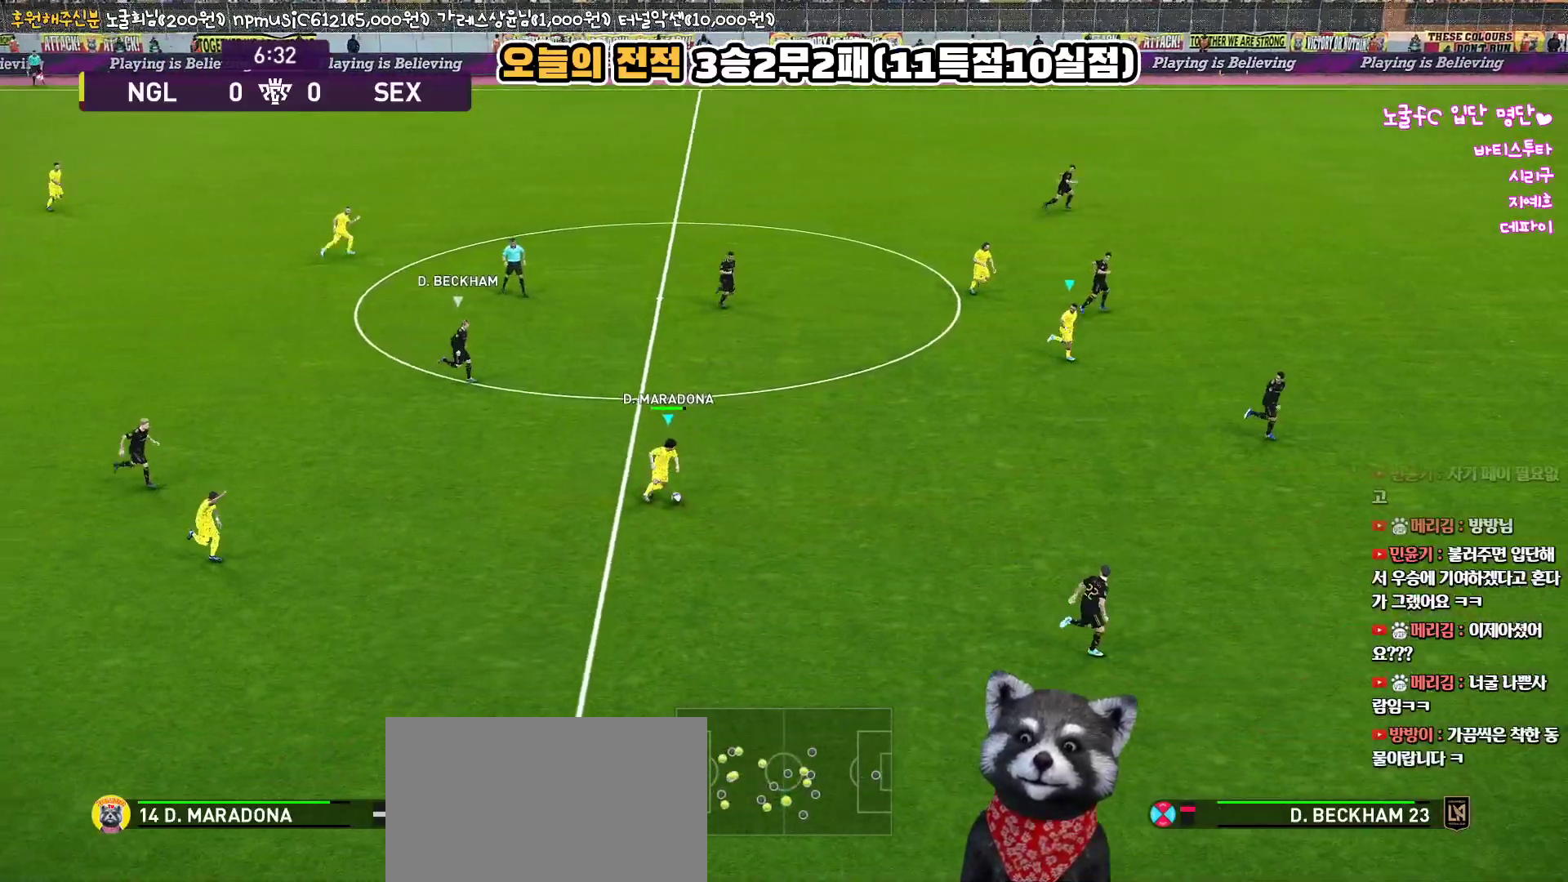
{"buttons": [], "left_stick": "up-right", "right_stick": "center", "events": [[333, "TRIANGLE", "down"], [333, "left_stick", "up-right"], [467, "TRIANGLE", "up"]]}